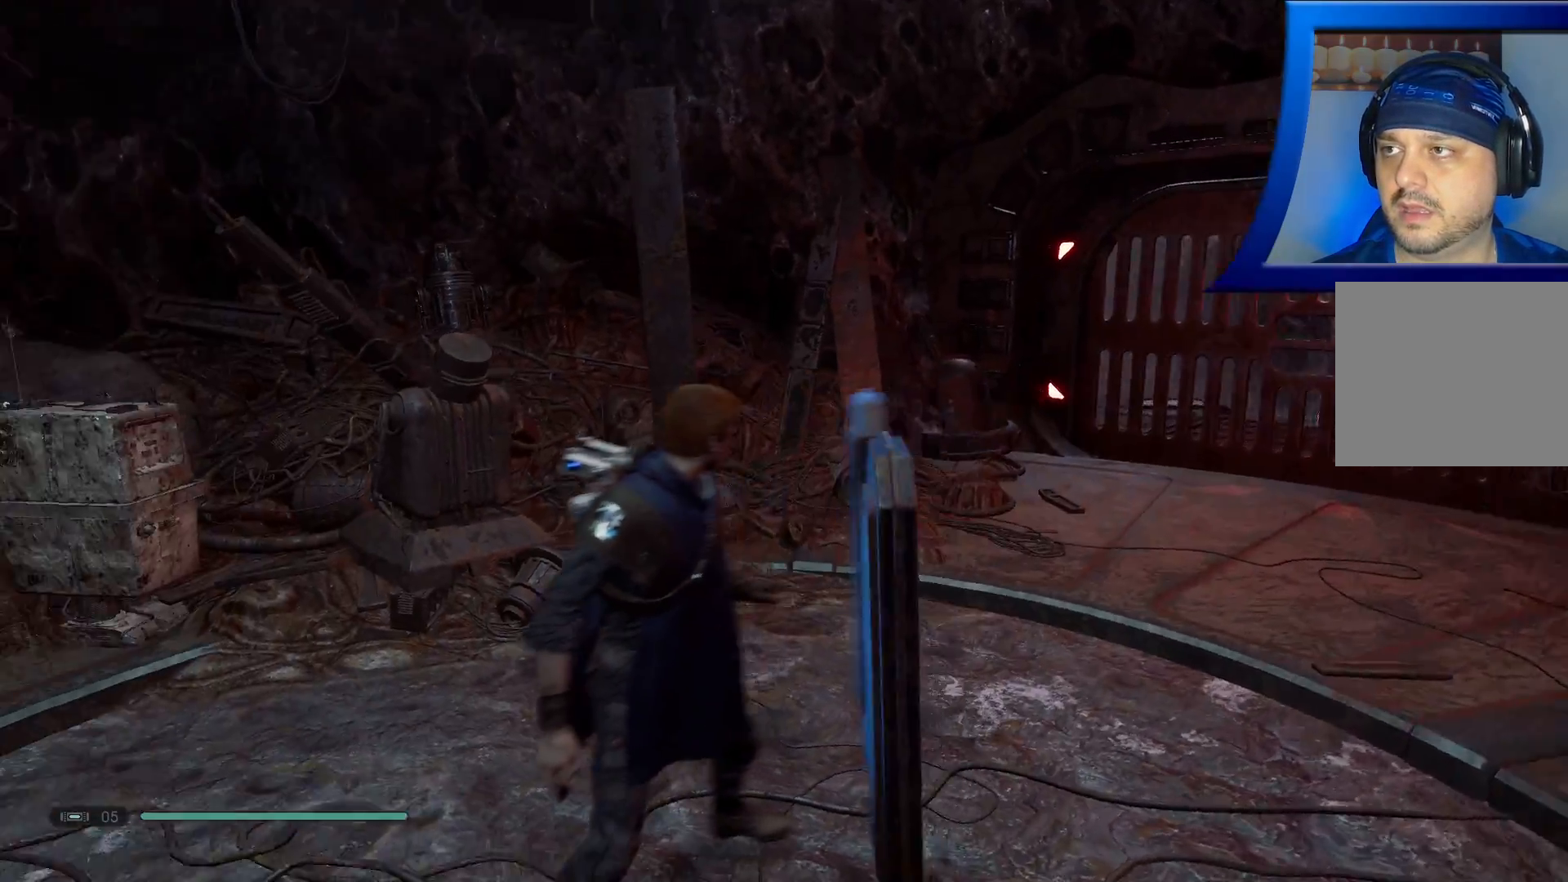
Gameplay with a controller (Xbox layout); each line is a JSON object with the inputs held at the frame after it. "events" lists button and stick changes between this image and that frame as [ms after this image, input, new state], when the widget could be followed in between. Not read: HOME.
{"buttons": [], "left_stick": "left", "right_stick": "left", "events": [[400, "left_stick", "left"]]}
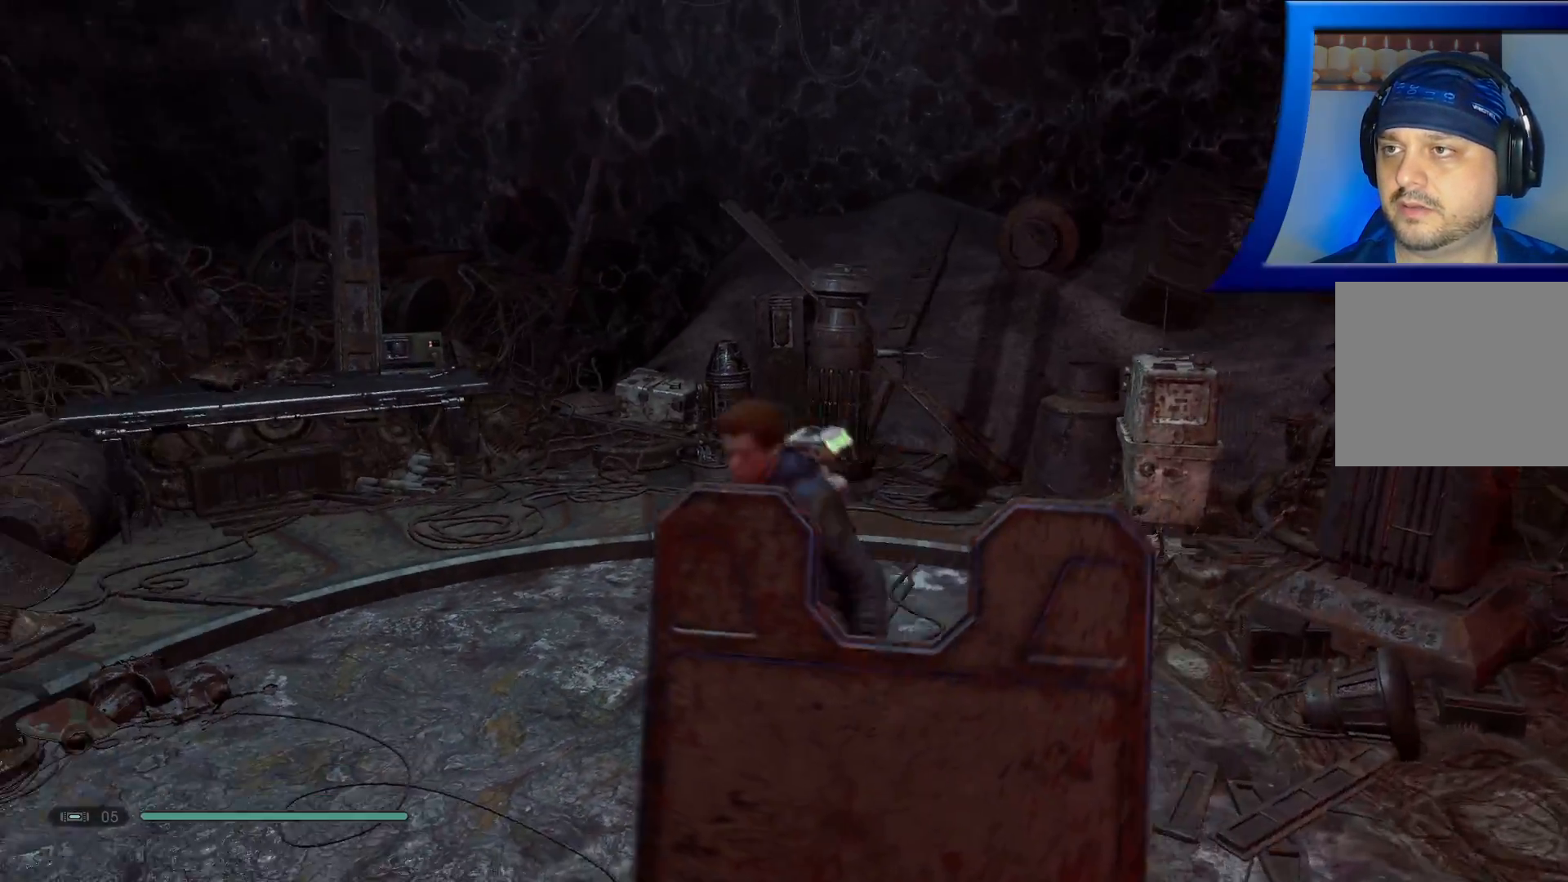
{"buttons": [], "left_stick": "up-left", "right_stick": "center", "events": [[33, "left_stick", "up-left"], [150, "right_stick", "center"]]}
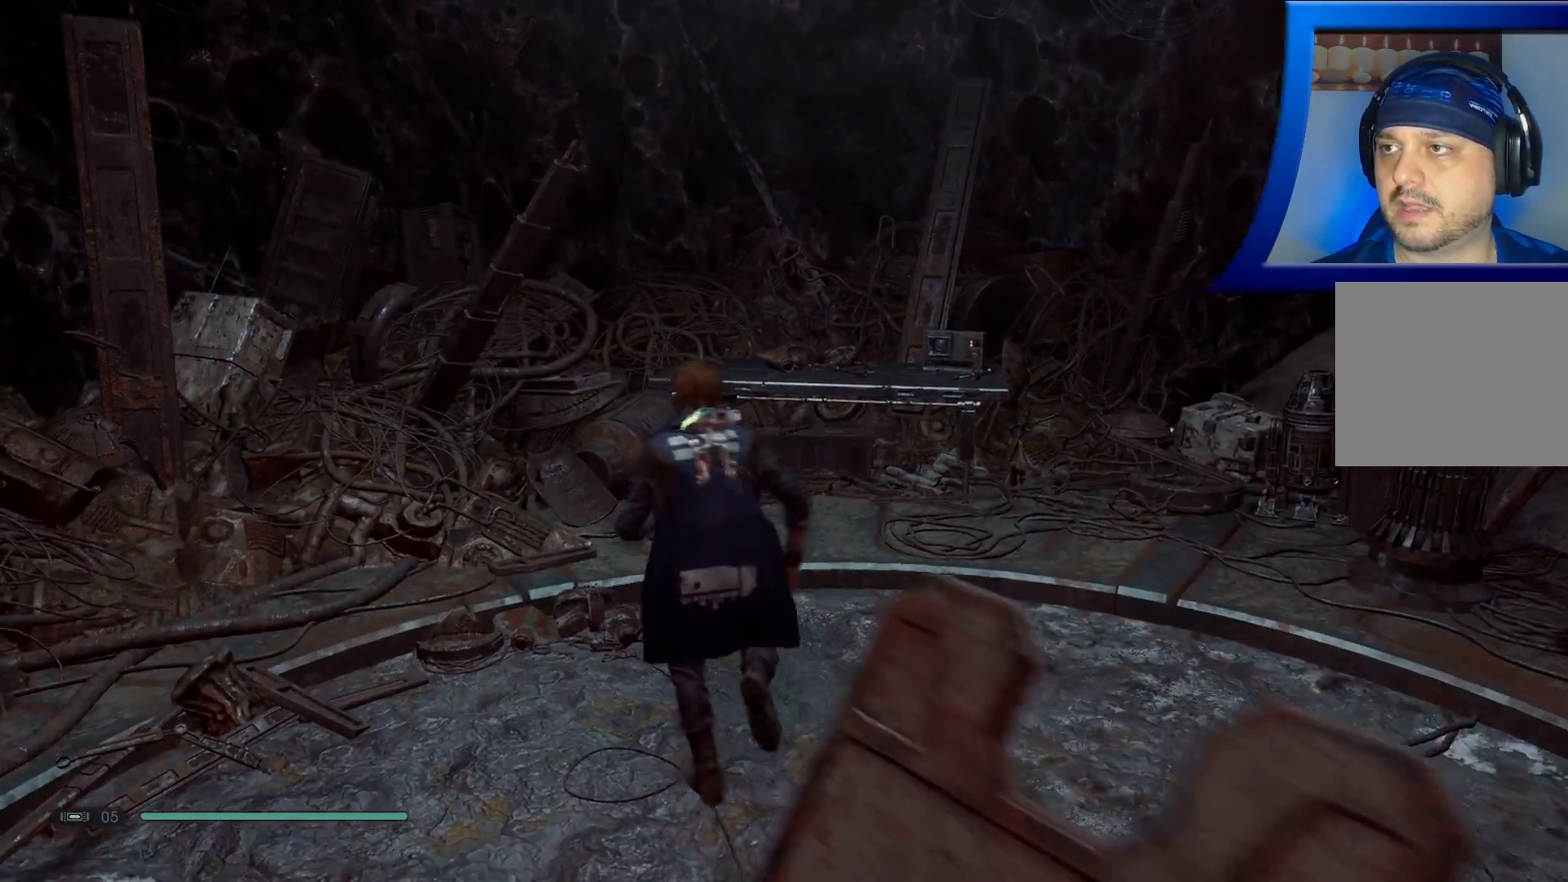
{"buttons": [], "left_stick": "down-left", "right_stick": "left", "events": [[67, "right_stick", "left"], [167, "left_stick", "down-left"]]}
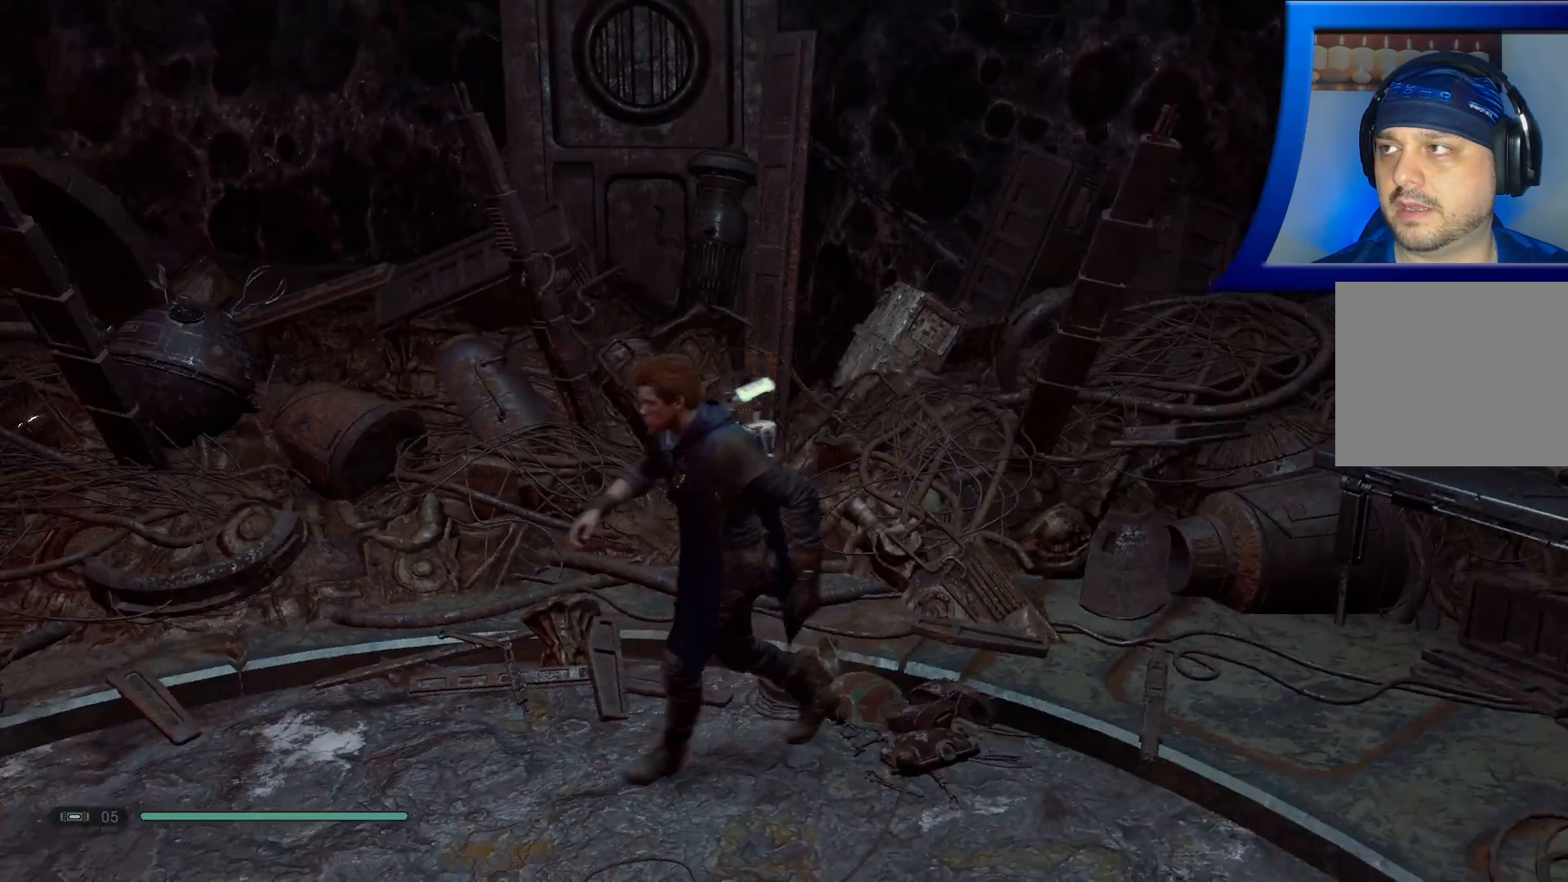
{"buttons": [], "left_stick": "up-left", "right_stick": "center", "events": [[117, "left_stick", "left"], [300, "left_stick", "up-left"], [383, "right_stick", "center"]]}
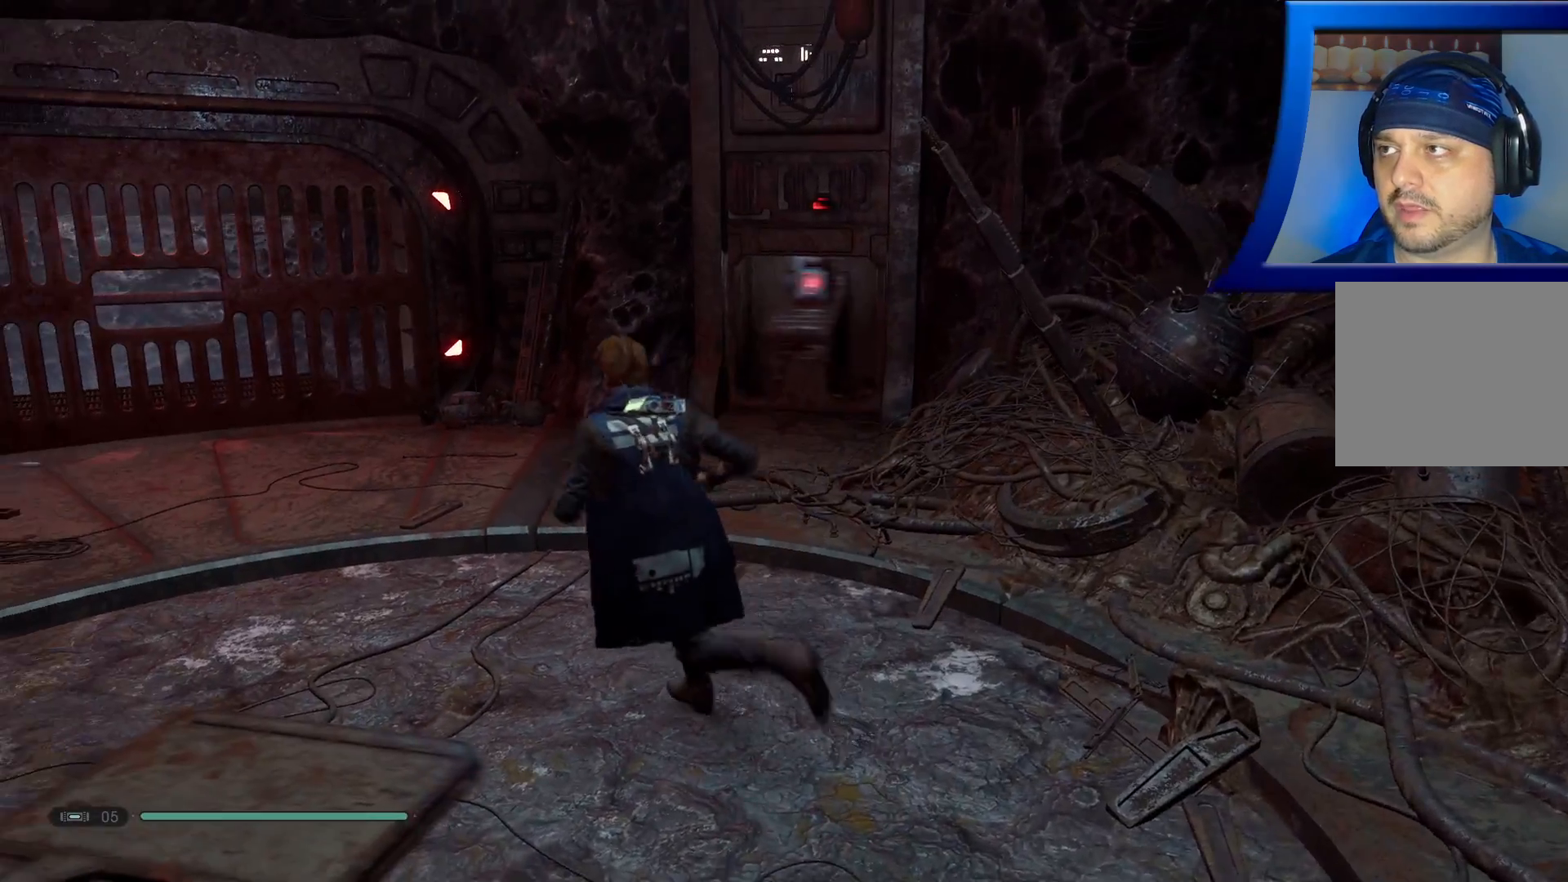
{"buttons": [], "left_stick": "up", "right_stick": "right", "events": [[117, "left_stick", "up"], [417, "right_stick", "right"]]}
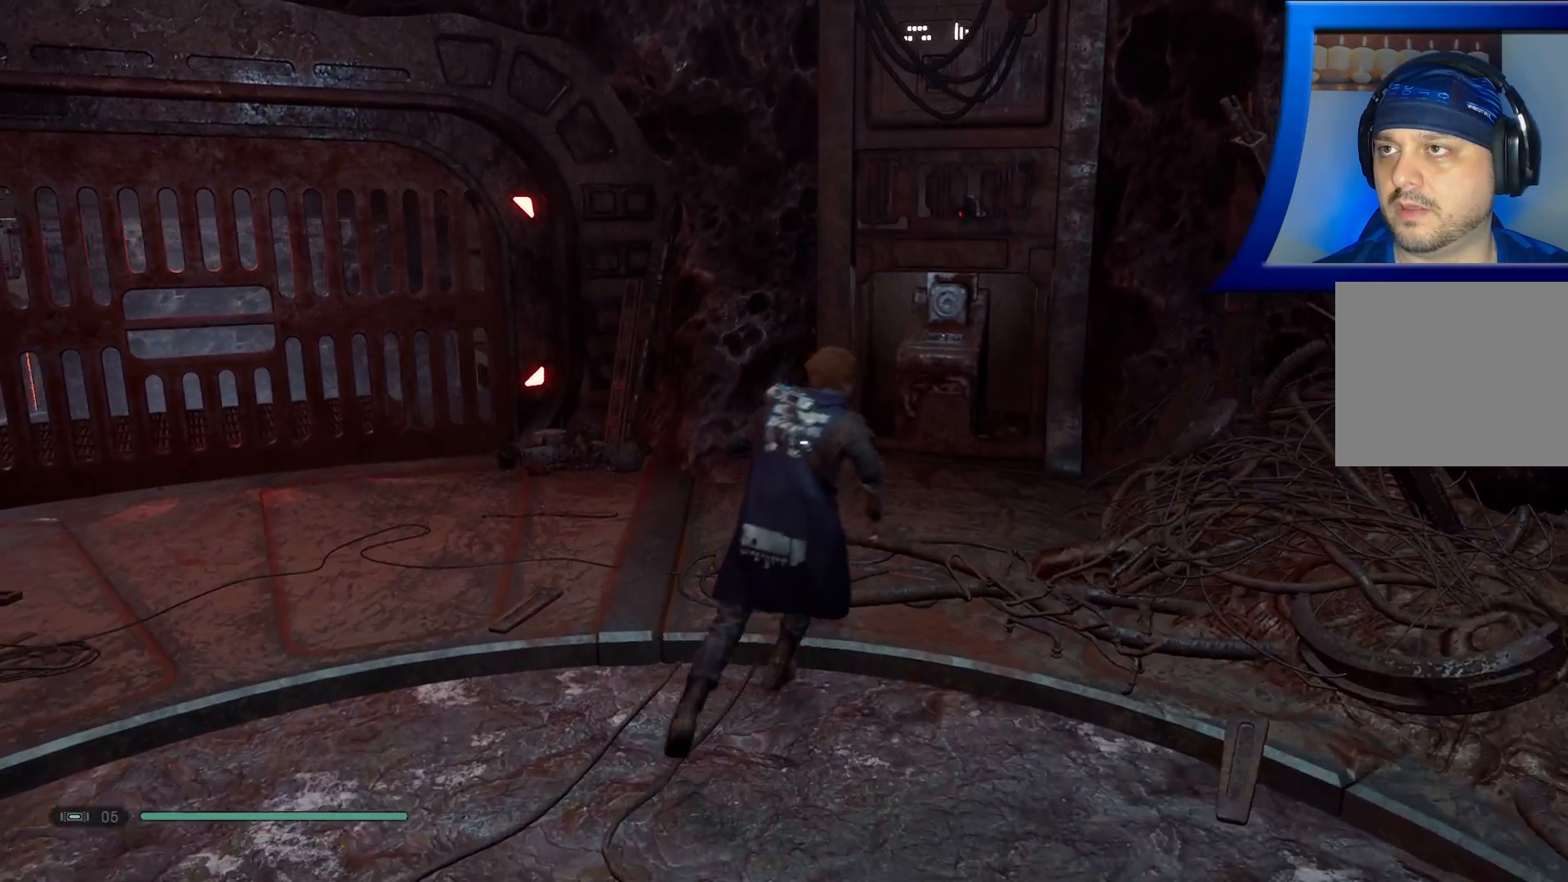
{"buttons": [], "left_stick": "up", "right_stick": "center", "events": [[67, "right_stick", "center"]]}
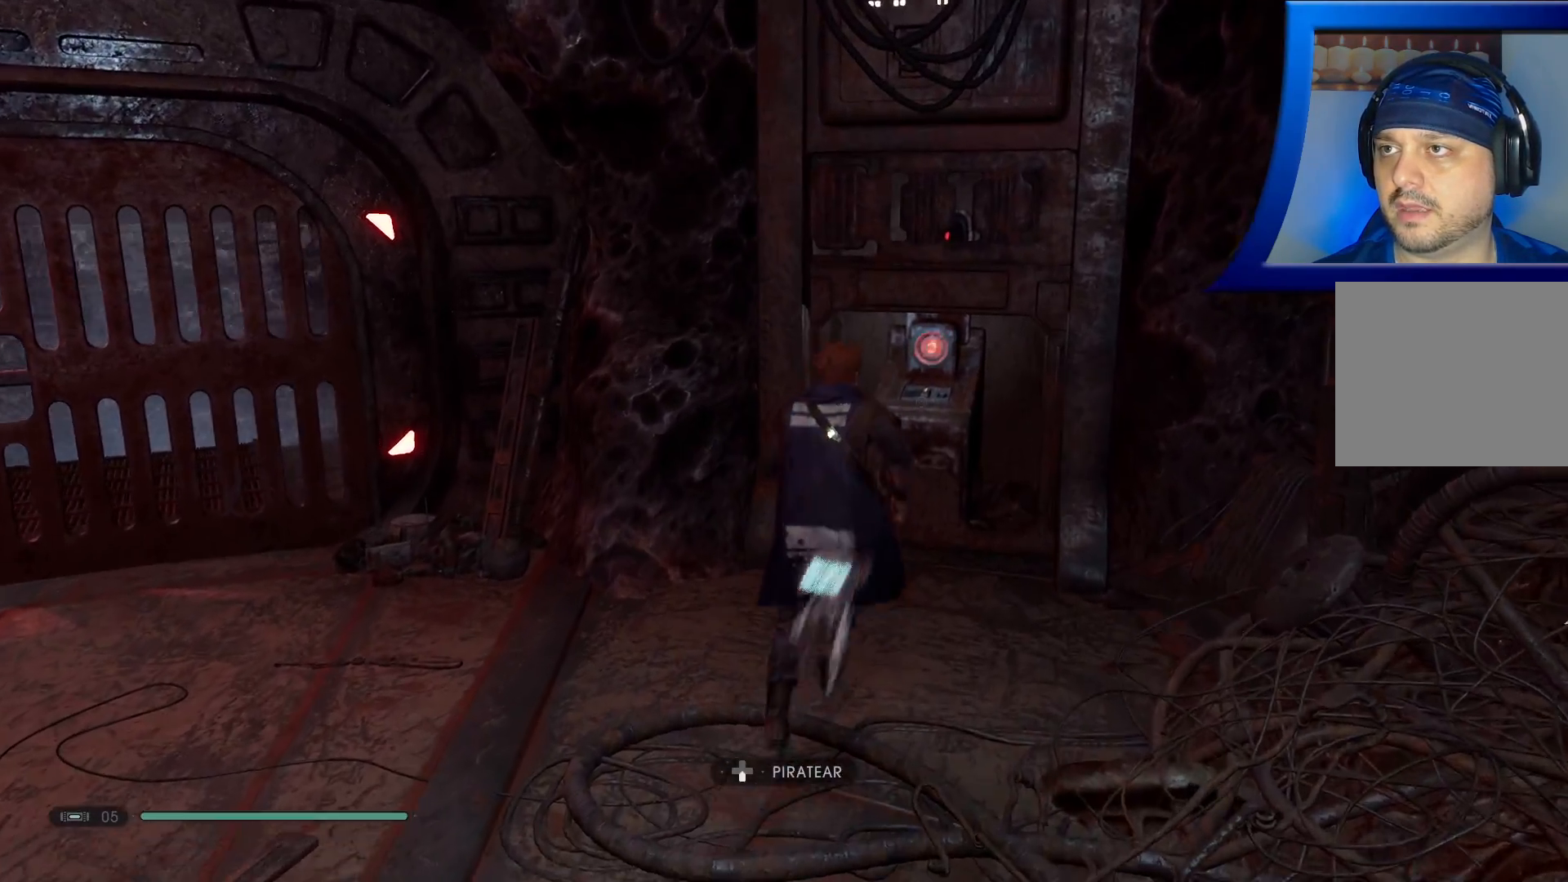
{"buttons": [], "left_stick": "center", "right_stick": "center", "events": [[183, "left_stick", "center"]]}
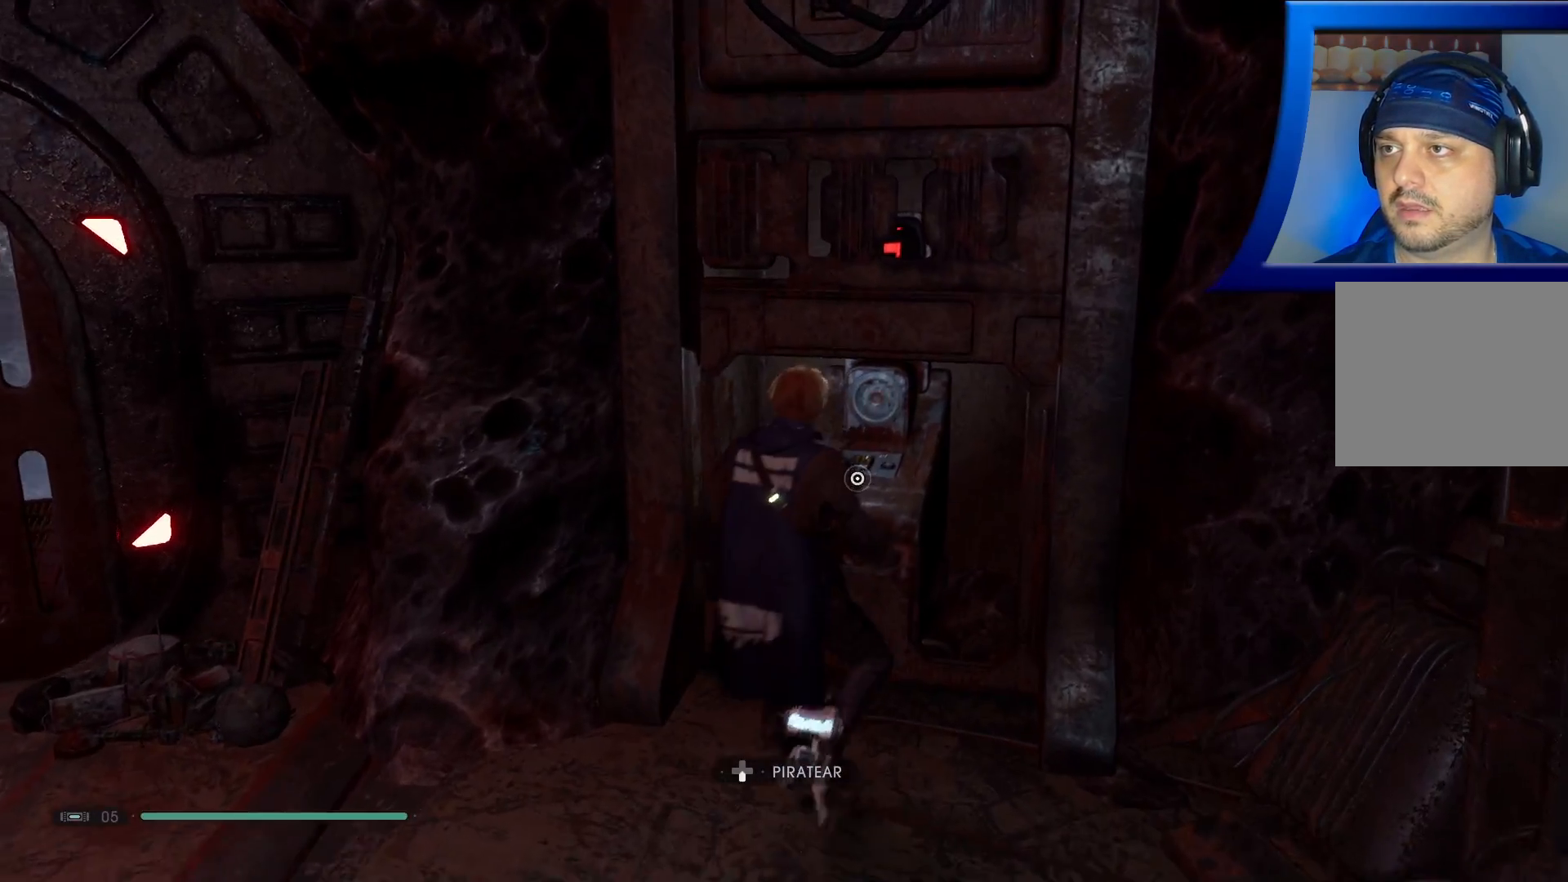
{"buttons": [], "left_stick": "center", "right_stick": "center", "events": []}
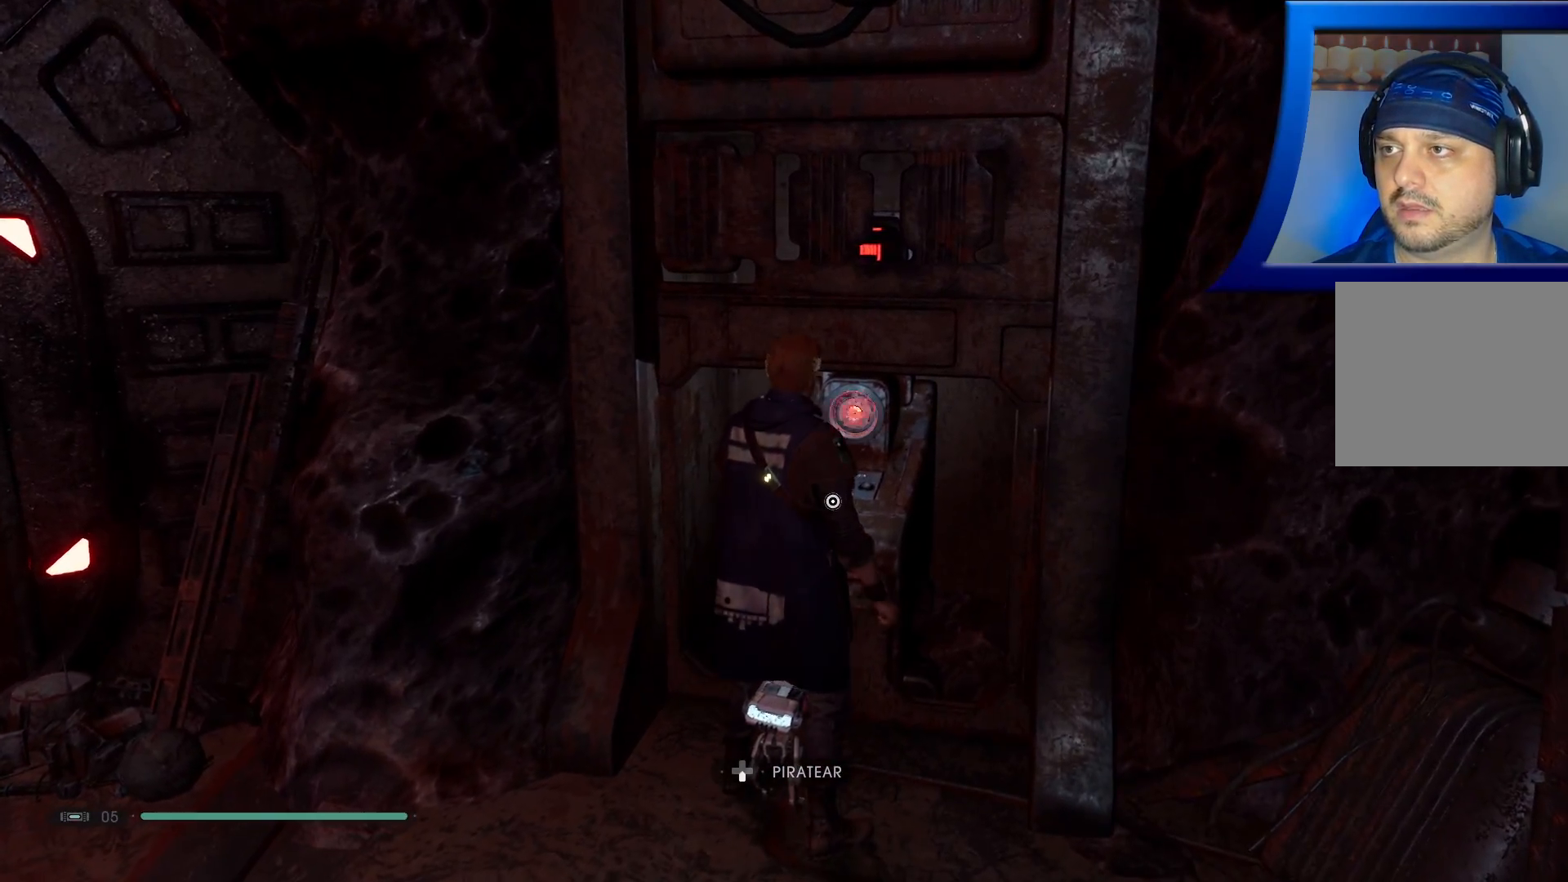
{"buttons": [], "left_stick": "center", "right_stick": "center", "events": []}
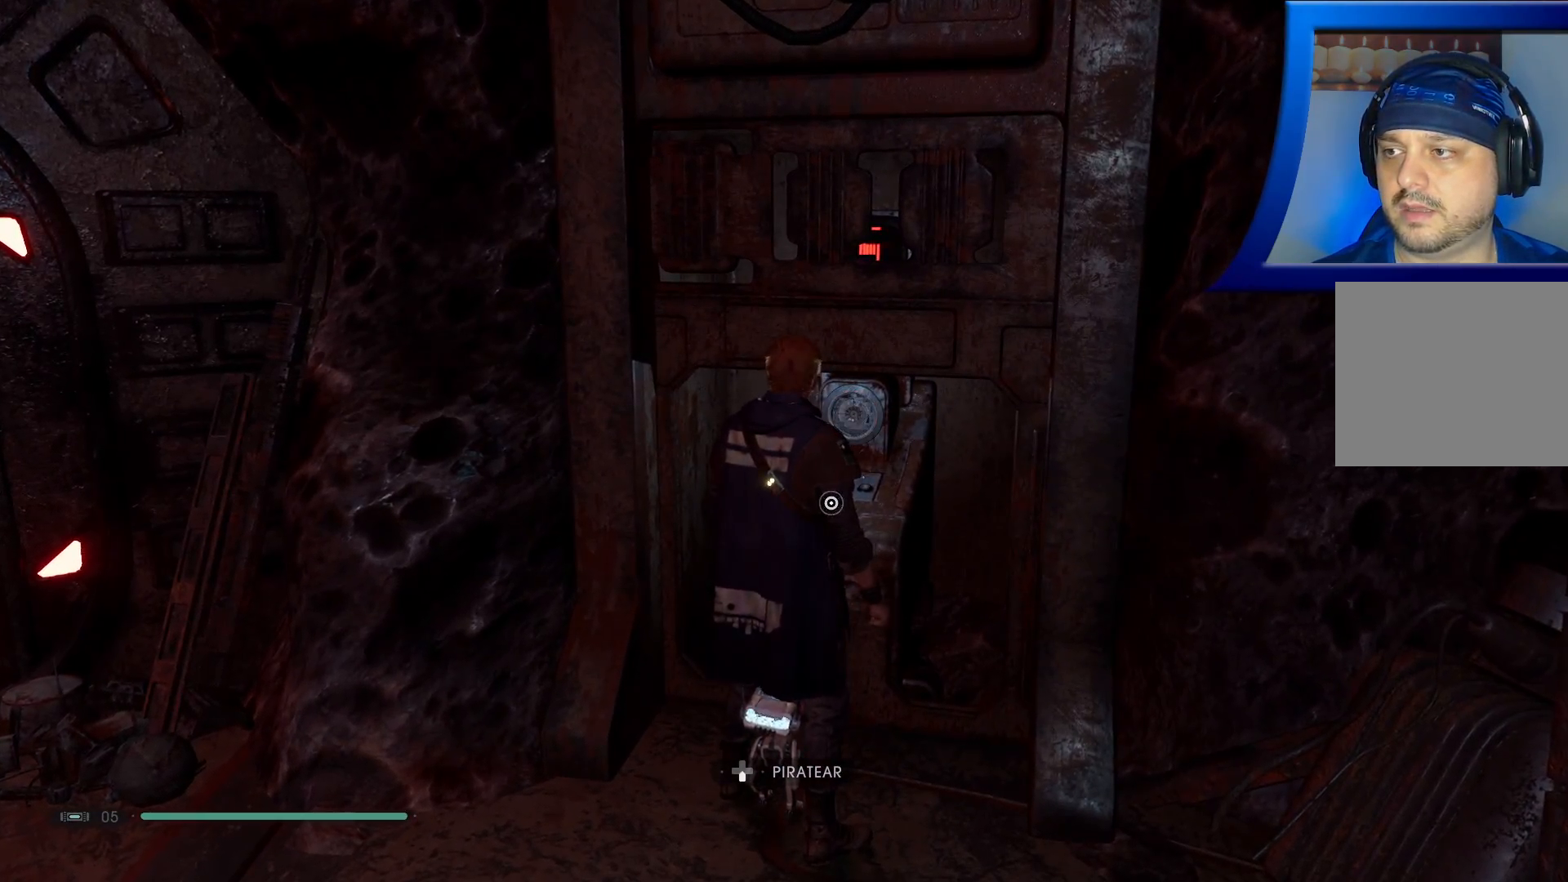
{"buttons": [], "left_stick": "down-left", "right_stick": "center", "events": [[133, "left_stick", "left"], [250, "left_stick", "down-left"]]}
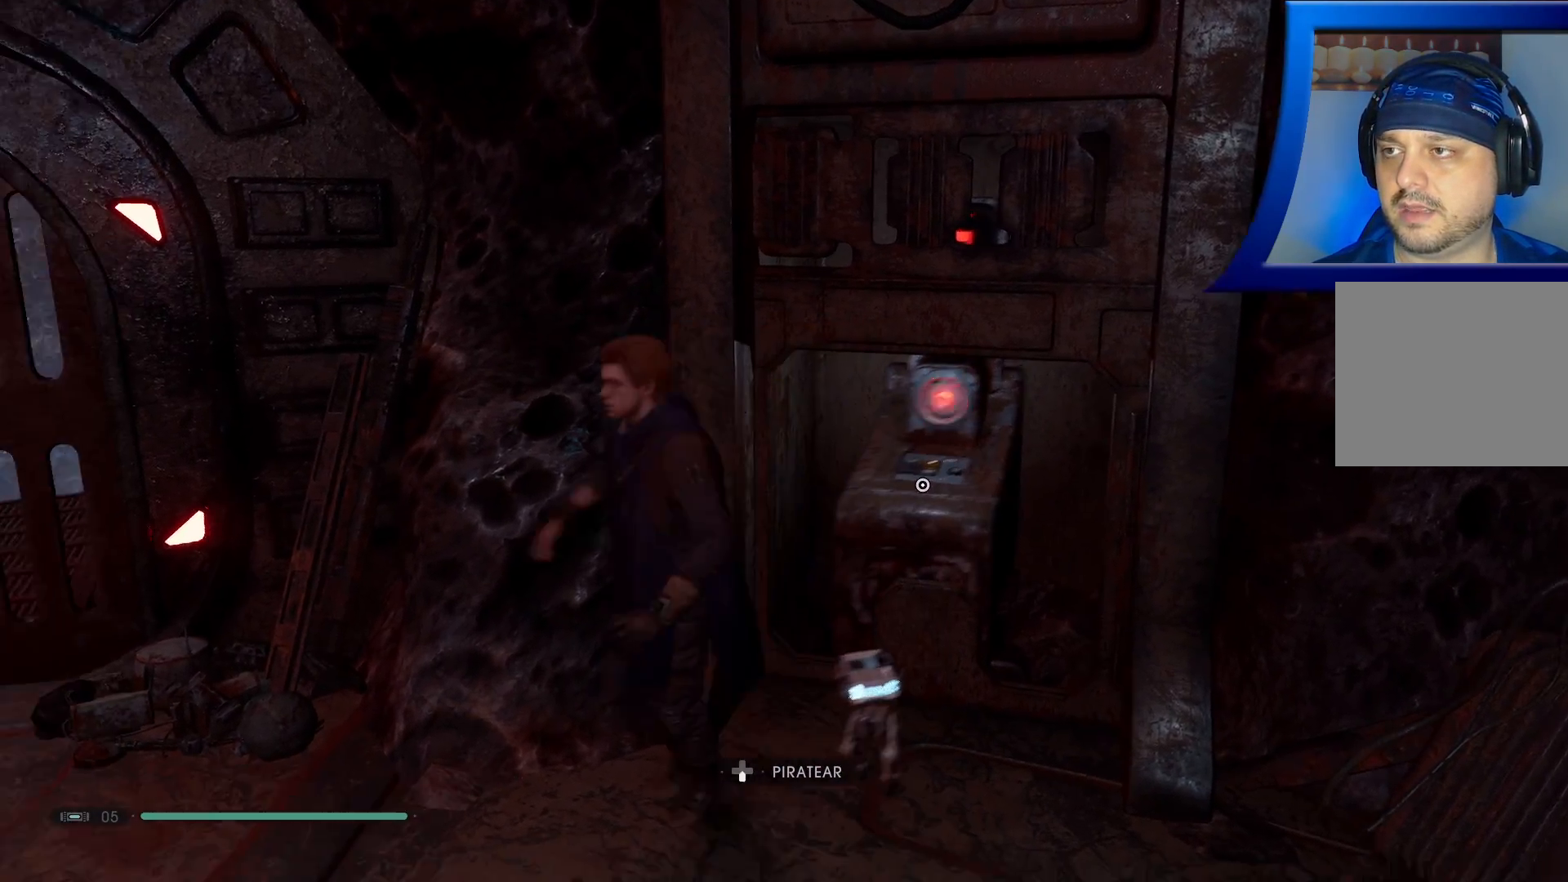
{"buttons": [], "left_stick": "up-left", "right_stick": "center", "events": [[33, "left_stick", "down"], [300, "left_stick", "right"], [350, "left_stick", "up"], [467, "left_stick", "up-left"]]}
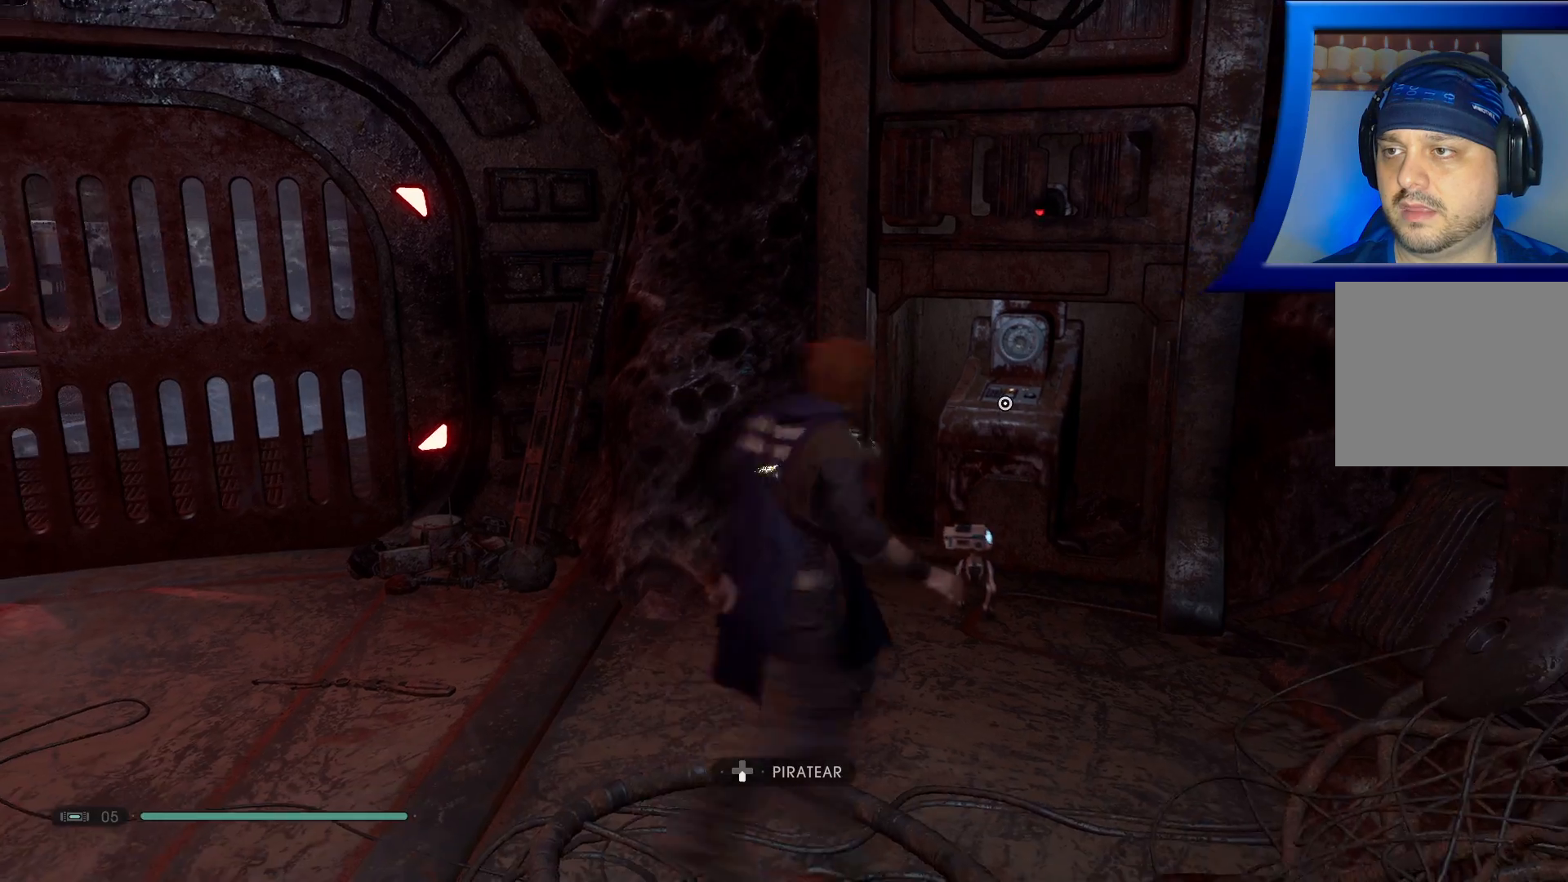
{"buttons": [], "left_stick": "center", "right_stick": "center", "events": [[33, "left_stick", "center"], [50, "right_stick", "left"], [217, "right_stick", "center"], [250, "DPAD_DOWN", "down"], [400, "DPAD_DOWN", "up"]]}
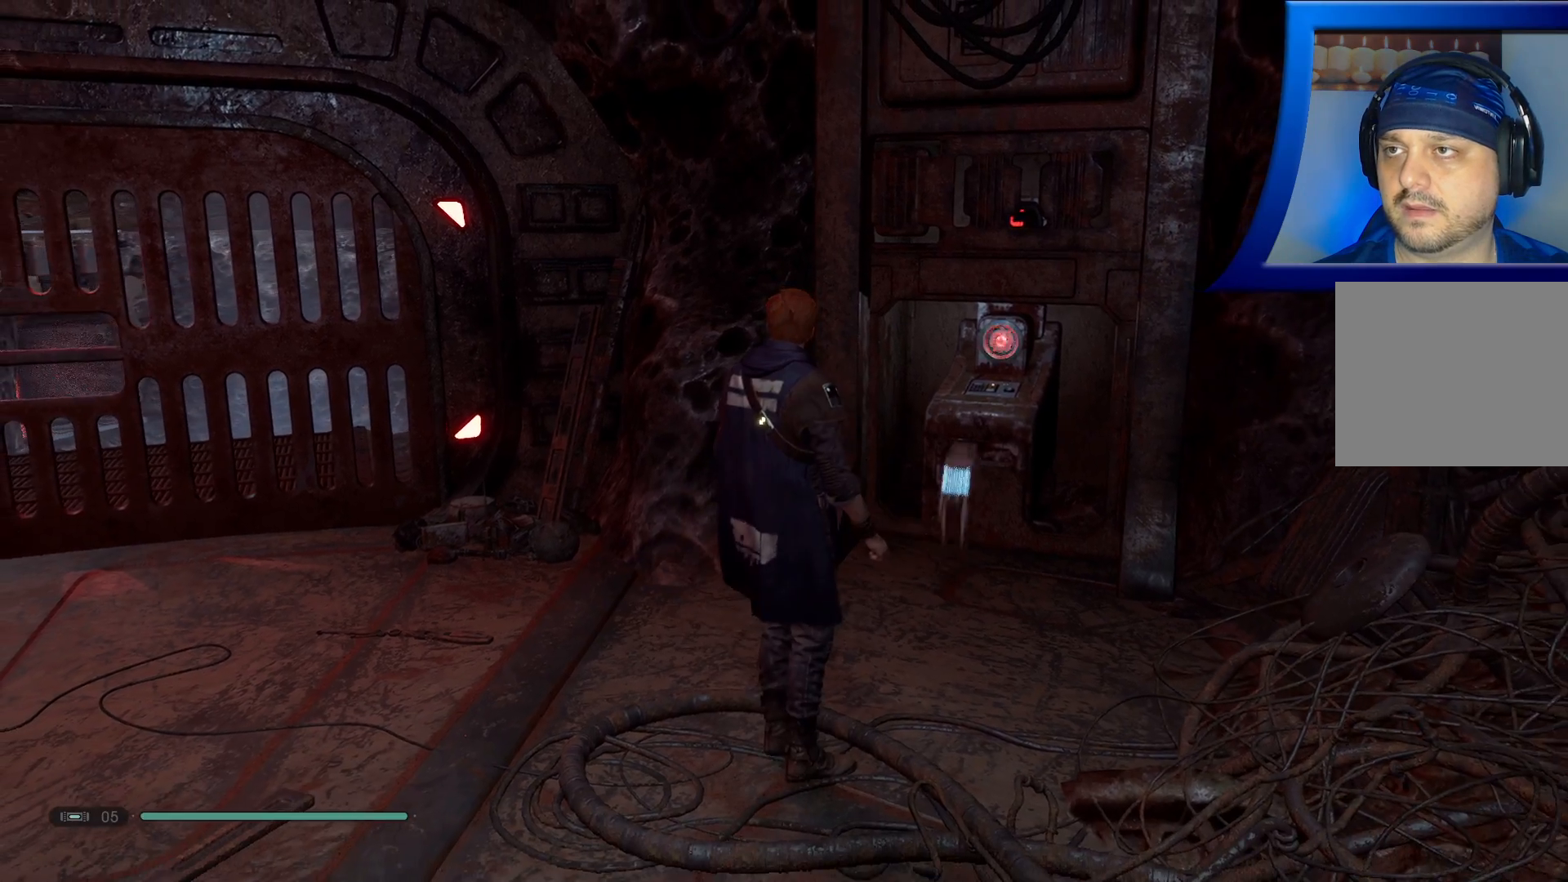
{"buttons": [], "left_stick": "center", "right_stick": "center", "events": []}
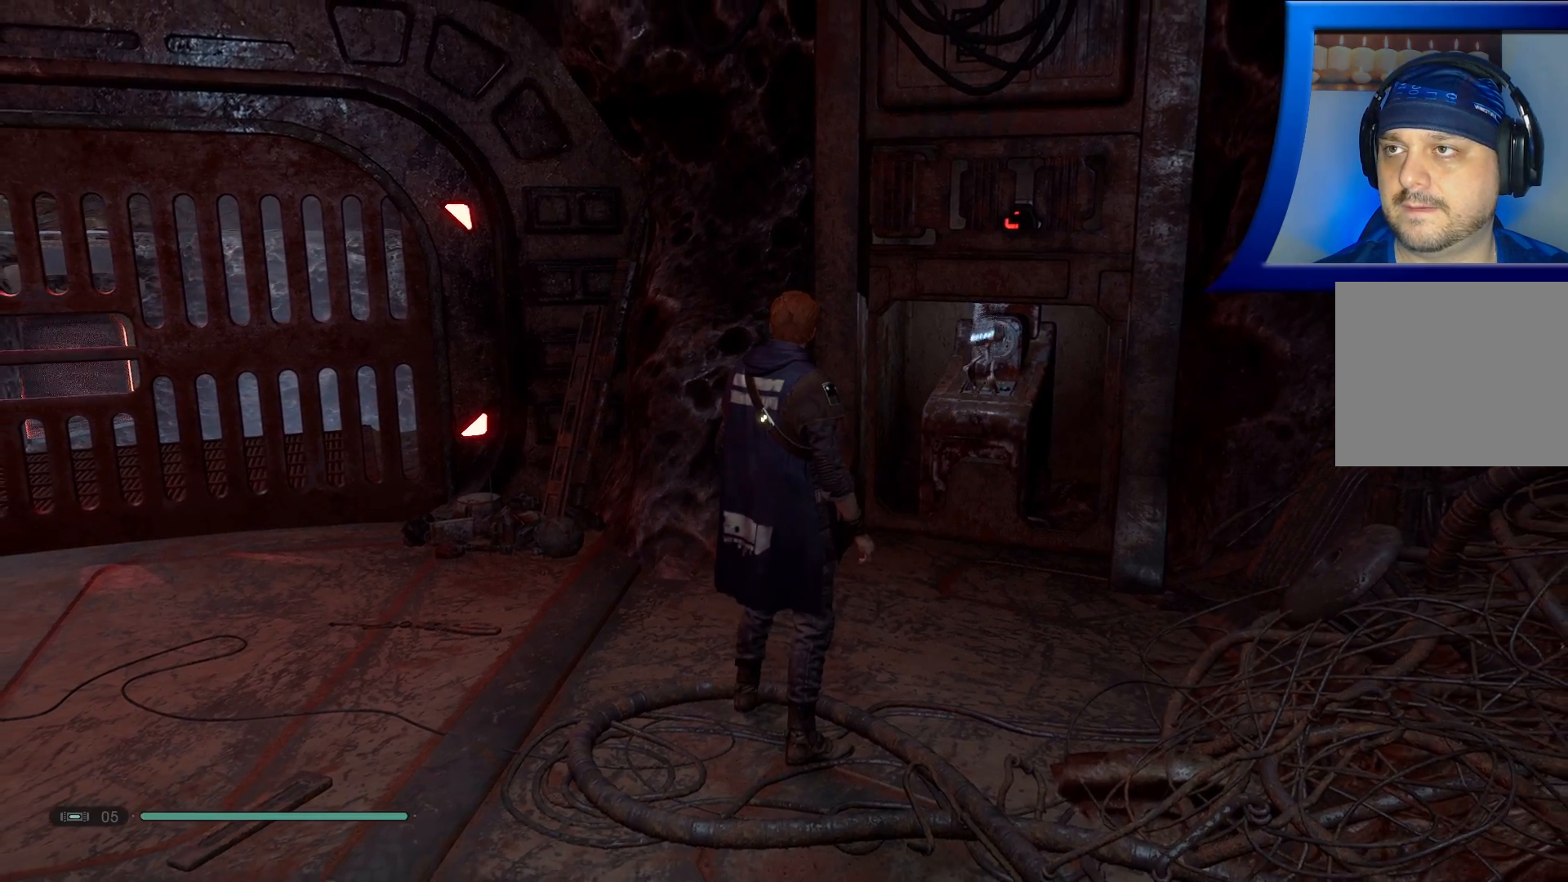
{"buttons": [], "left_stick": "center", "right_stick": "up", "events": [[367, "right_stick", "up"]]}
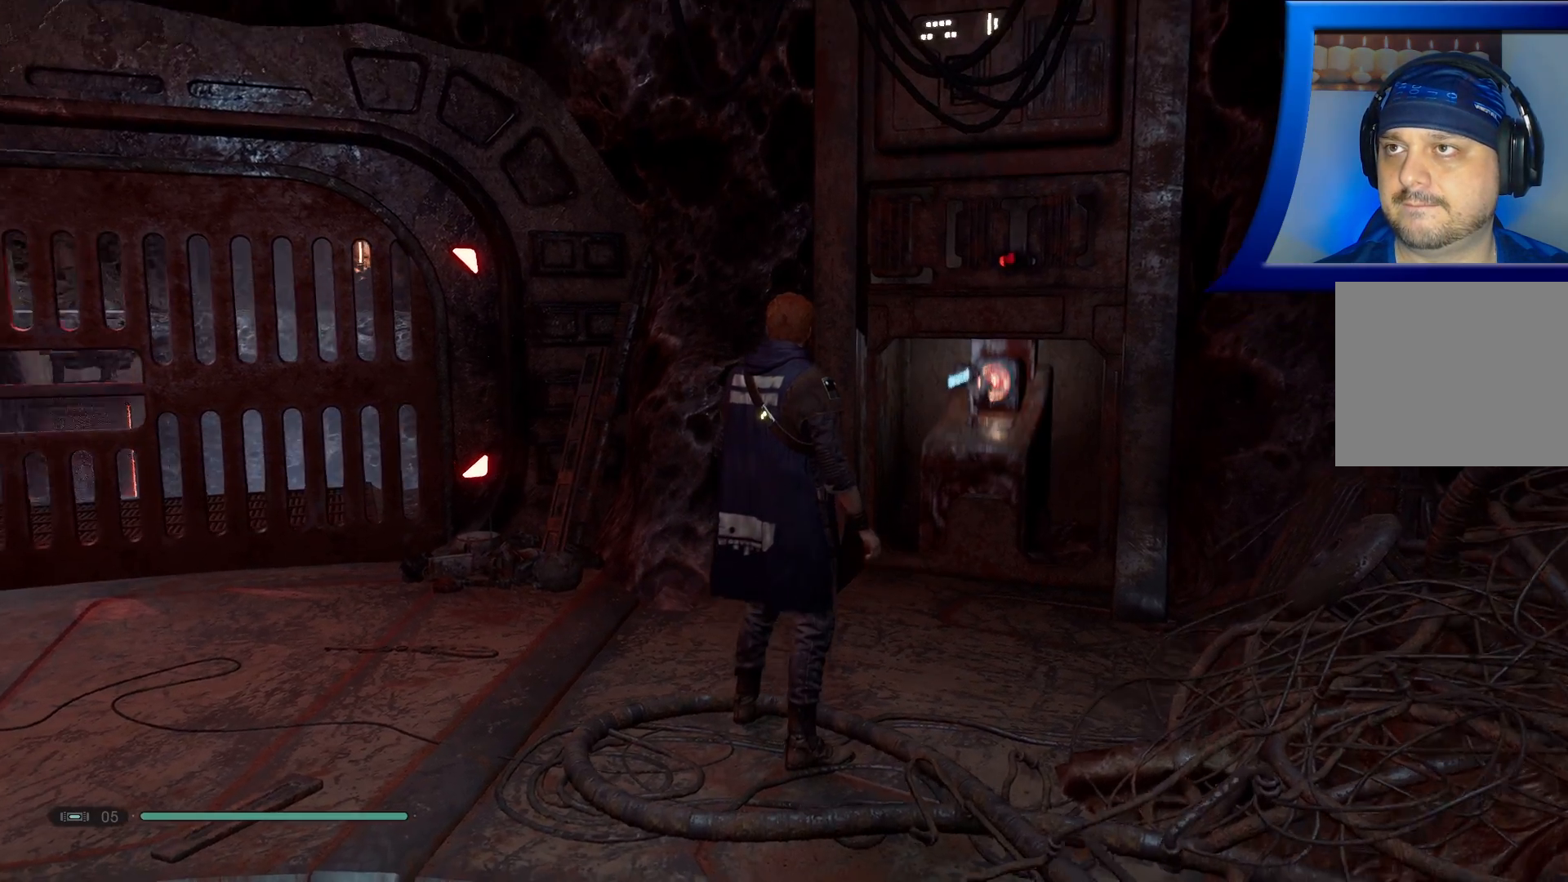
{"buttons": [], "left_stick": "center", "right_stick": "center", "events": [[133, "right_stick", "center"]]}
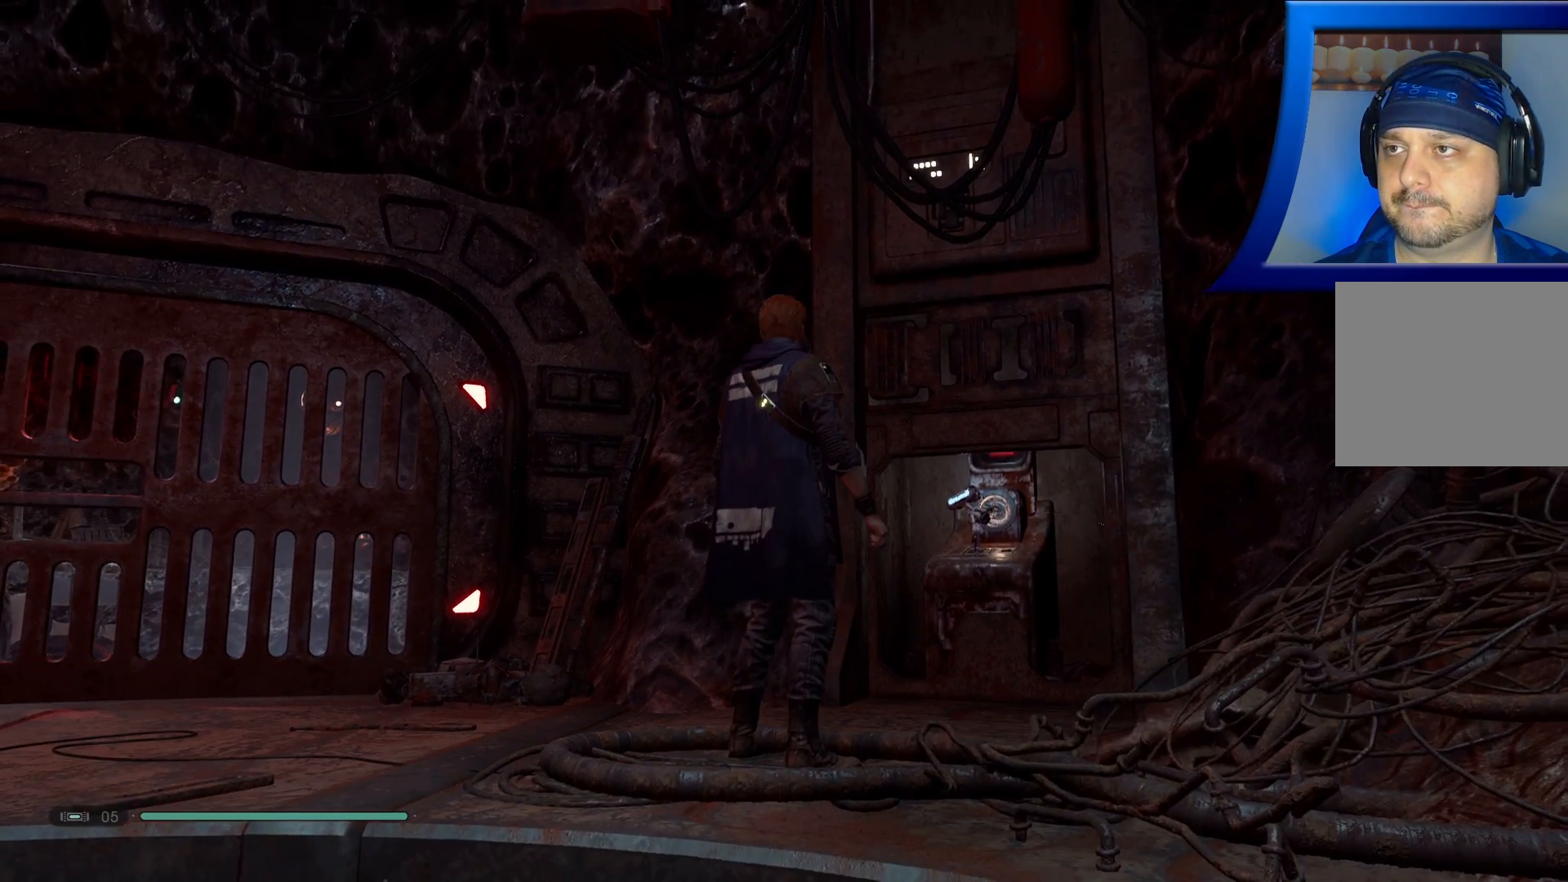
{"buttons": [], "left_stick": "center", "right_stick": "center", "events": []}
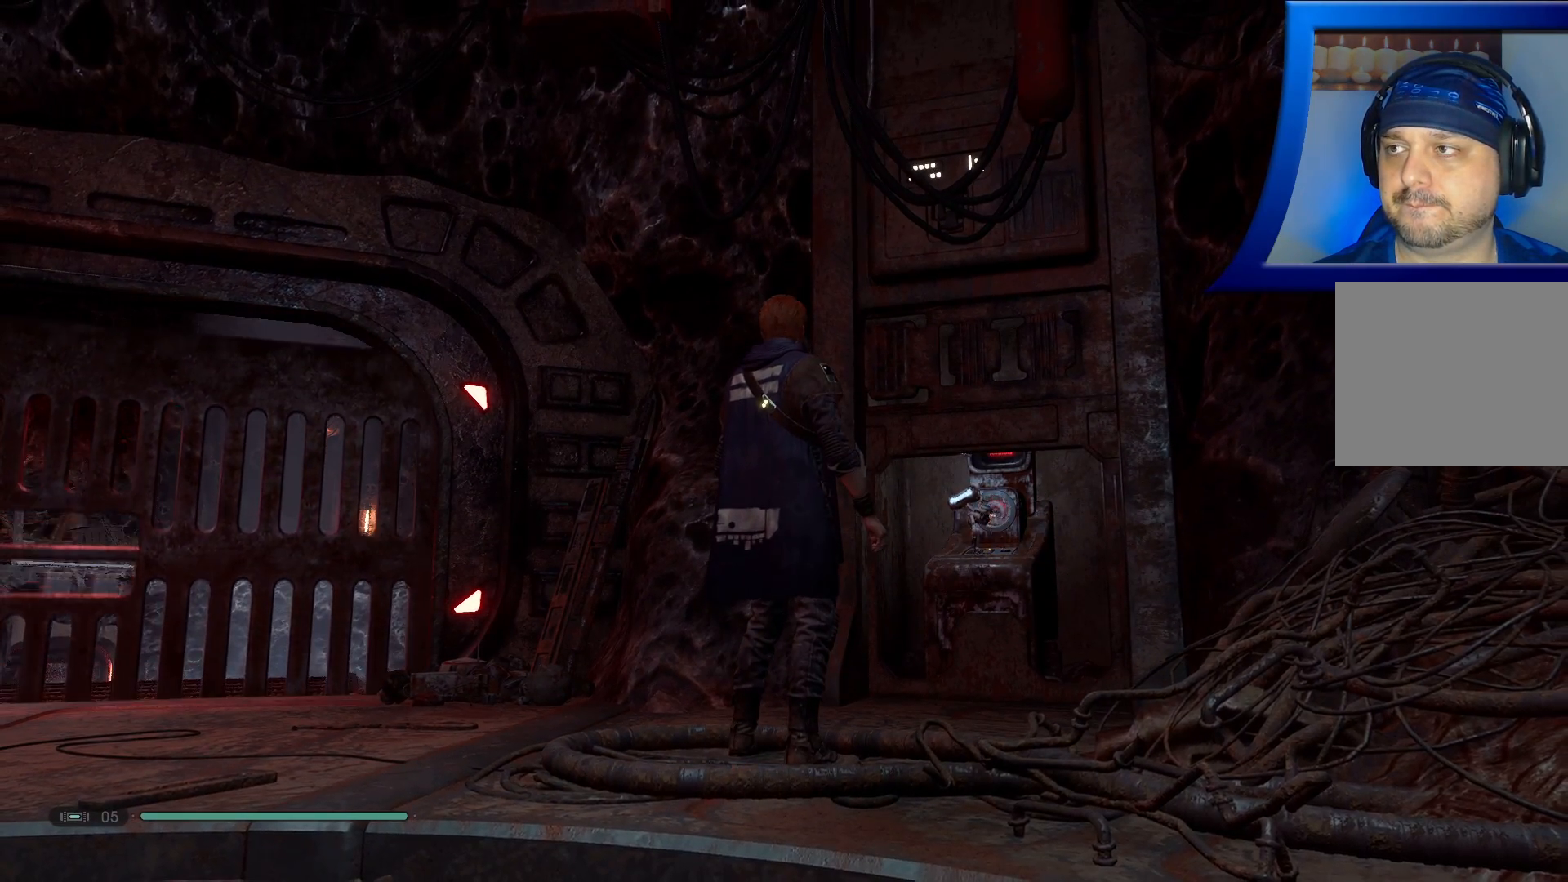
{"buttons": [], "left_stick": "center", "right_stick": "center", "events": []}
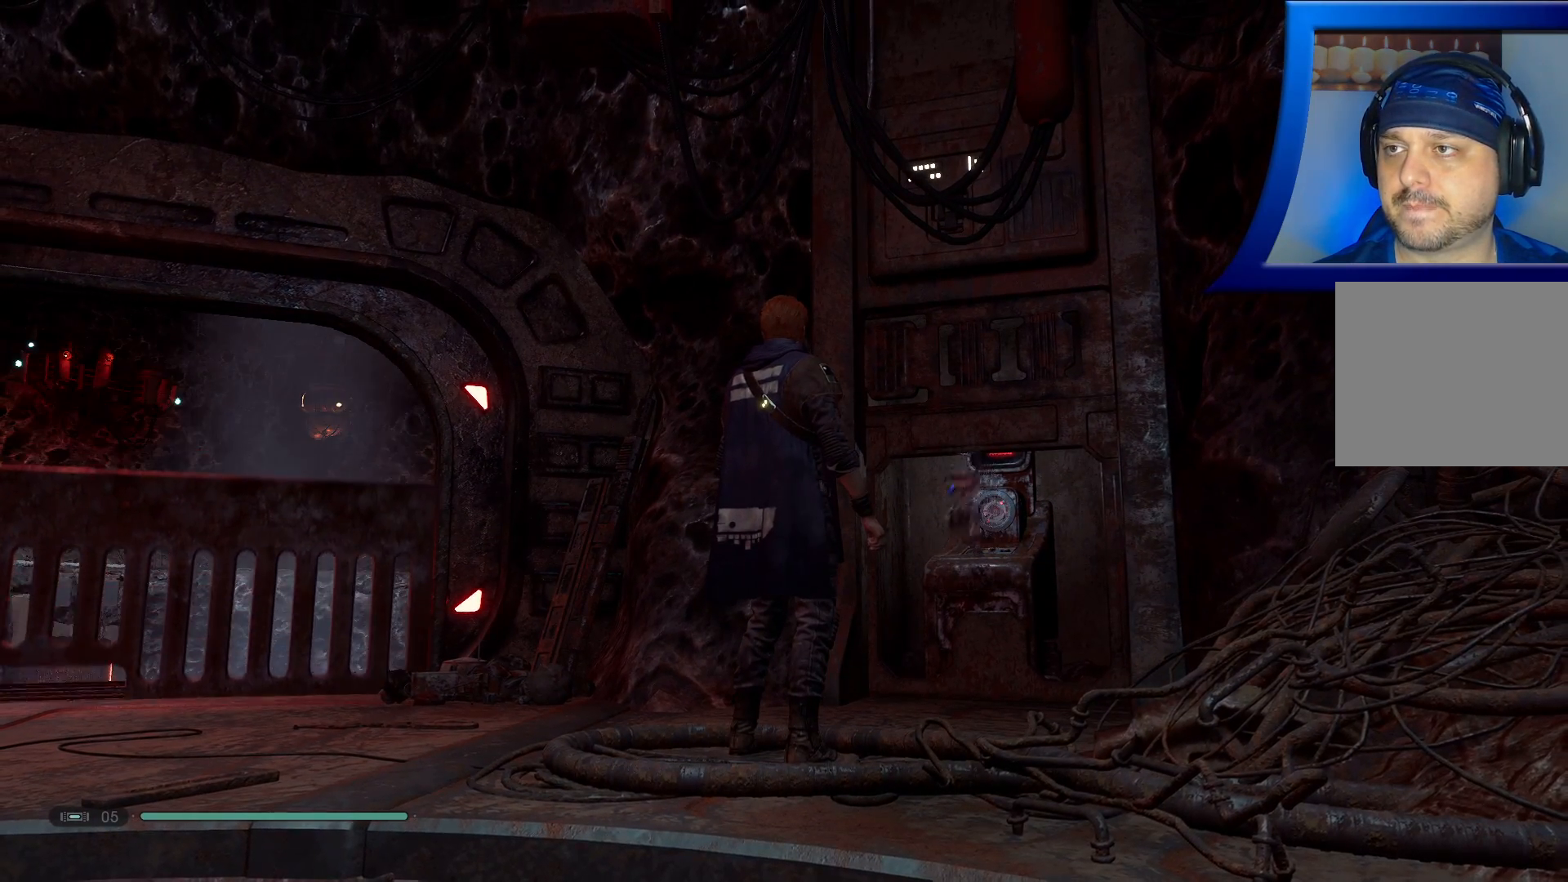
{"buttons": [], "left_stick": "center", "right_stick": "center", "events": []}
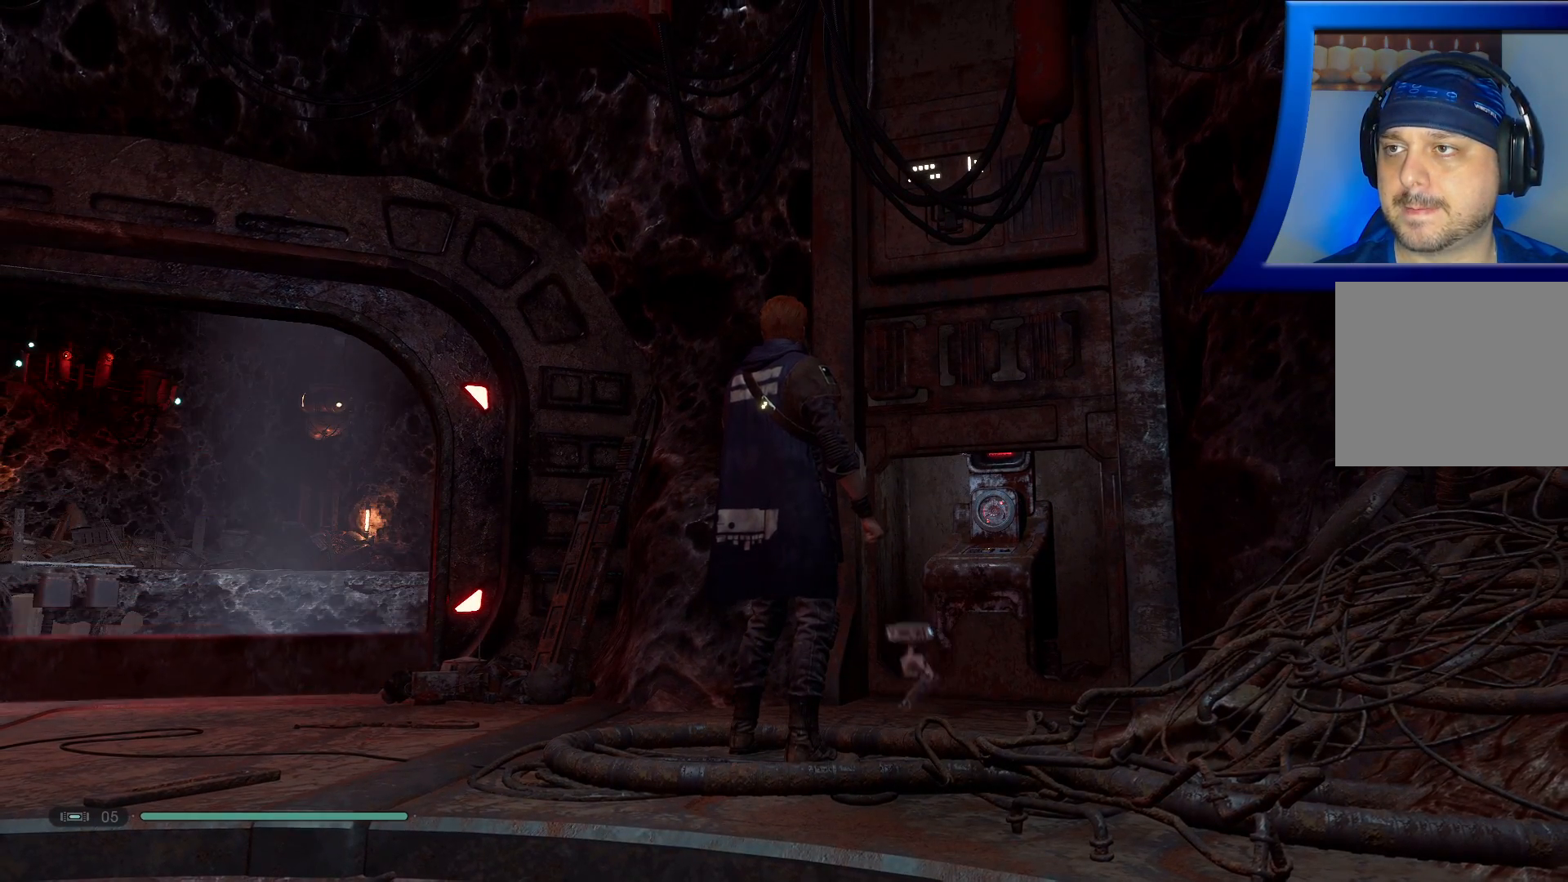
{"buttons": [], "left_stick": "center", "right_stick": "left", "events": [[383, "right_stick", "left"]]}
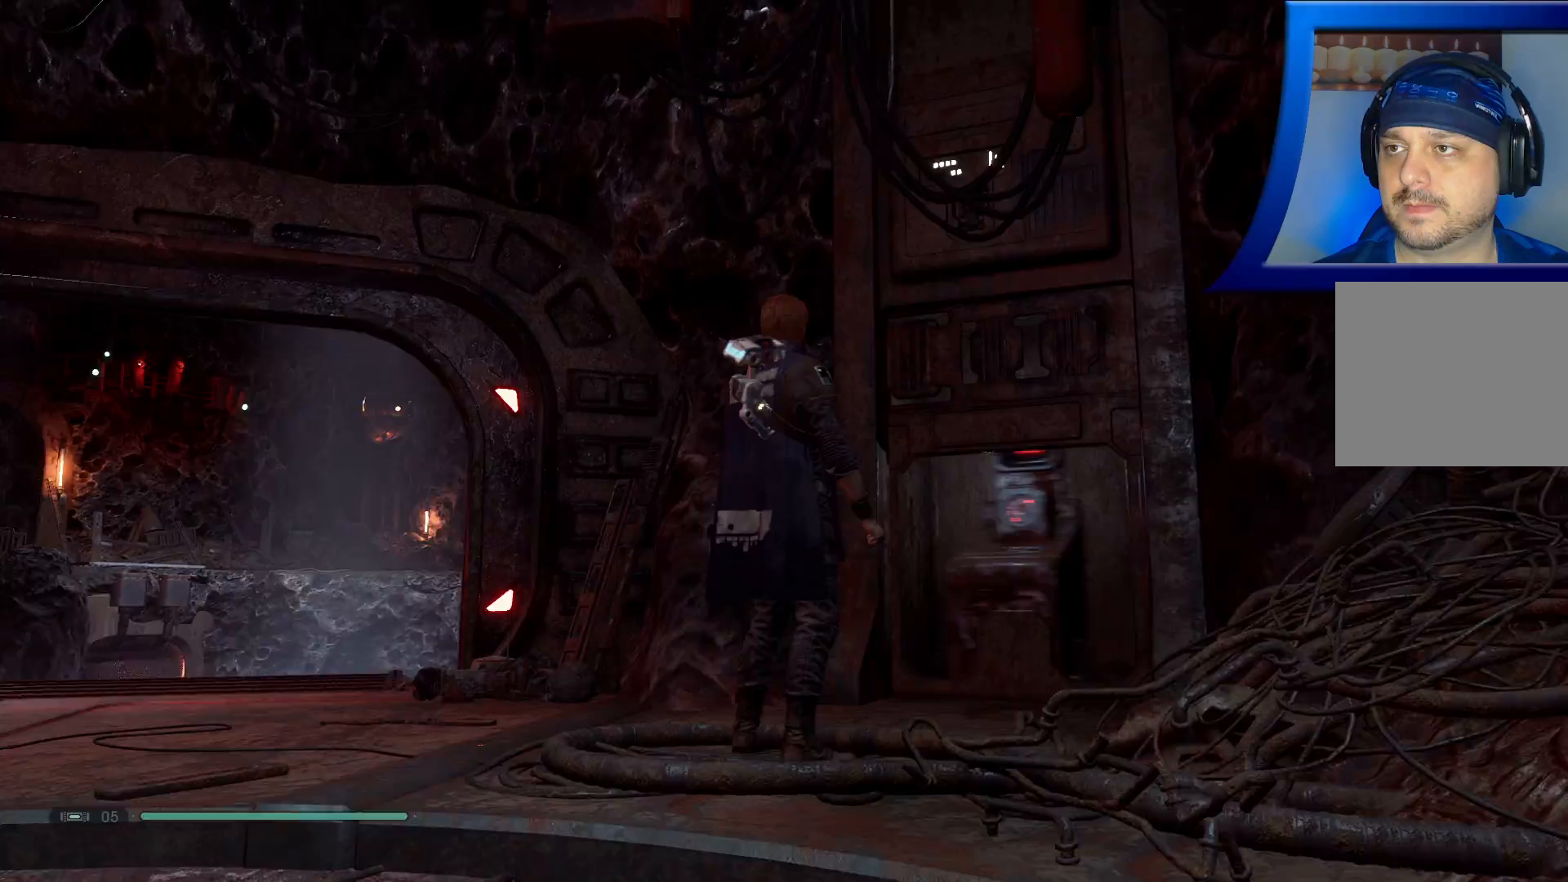
{"buttons": [], "left_stick": "center", "right_stick": "left", "events": []}
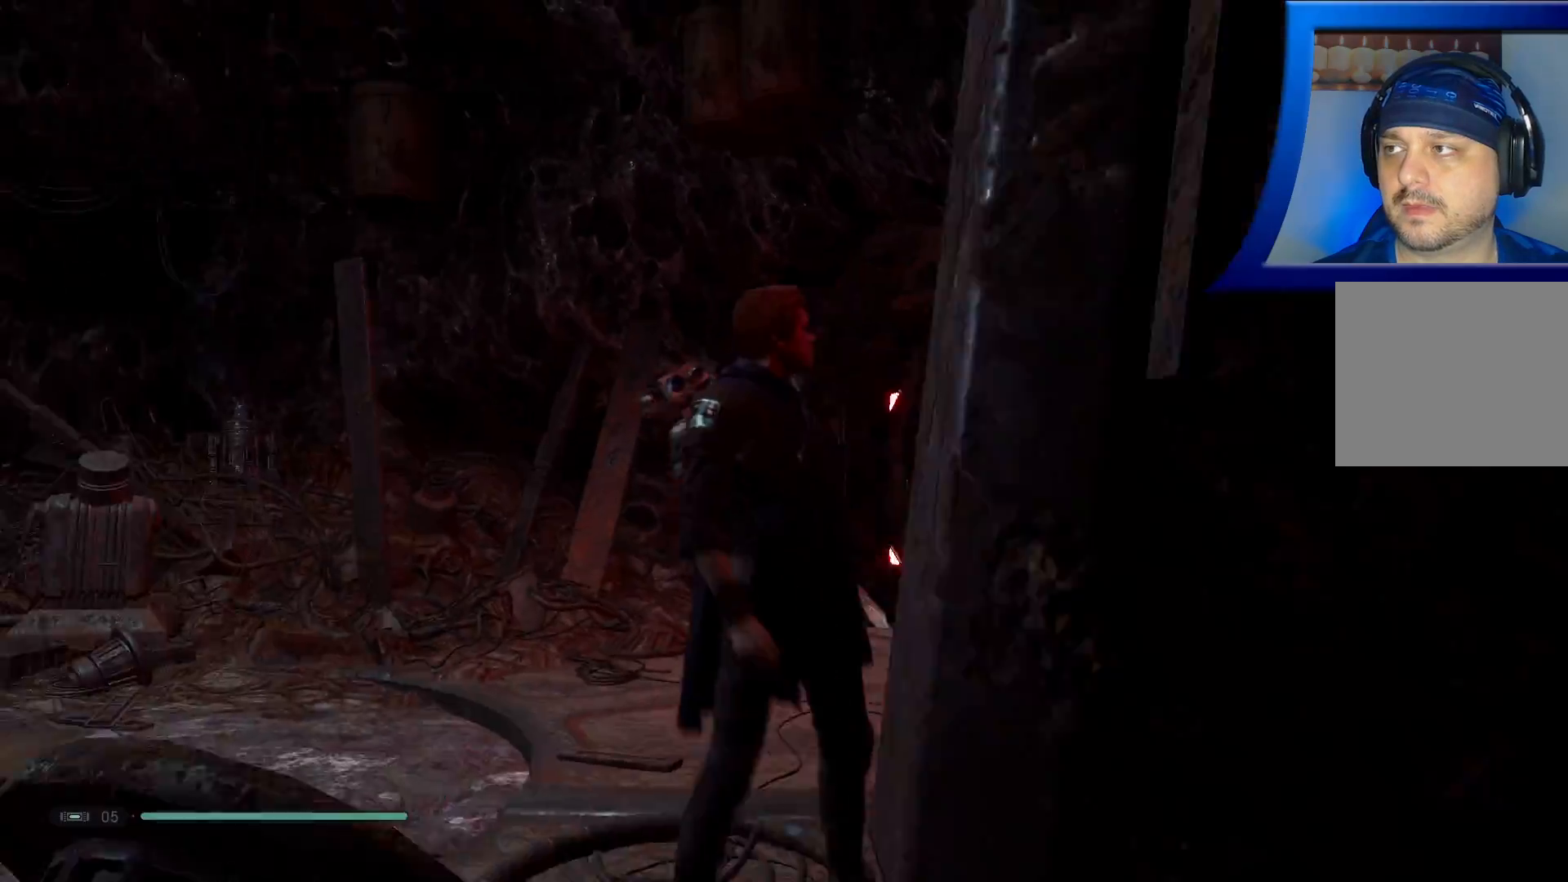
{"buttons": [], "left_stick": "up", "right_stick": "center", "events": [[17, "left_stick", "up"], [200, "right_stick", "center"]]}
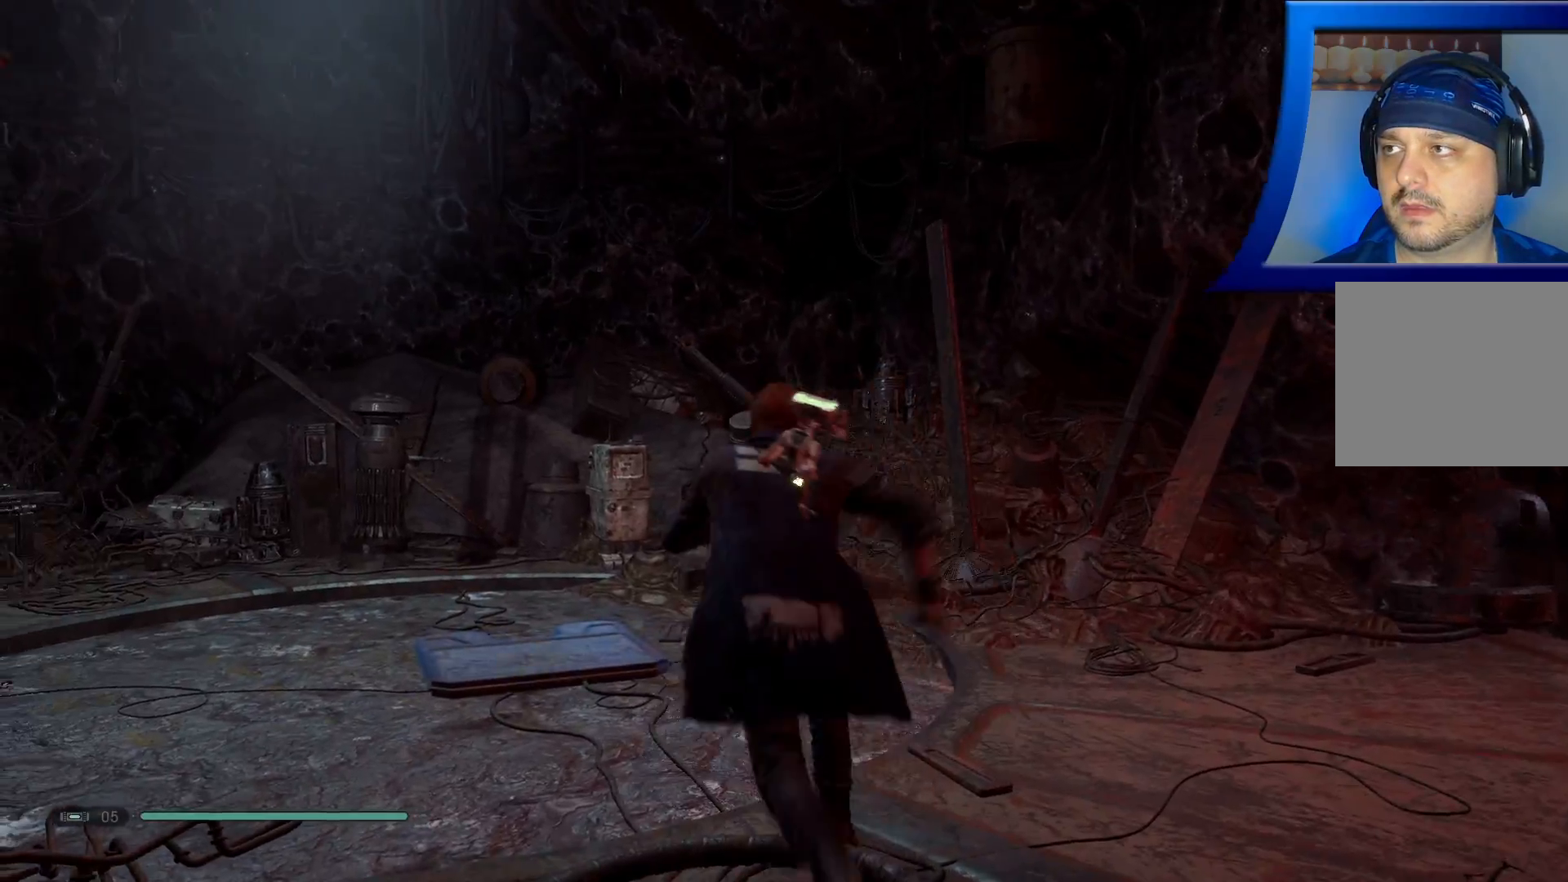
{"buttons": [], "left_stick": "up", "right_stick": "left", "events": [[67, "left_stick", "up-left"], [83, "right_stick", "left"], [450, "left_stick", "up"]]}
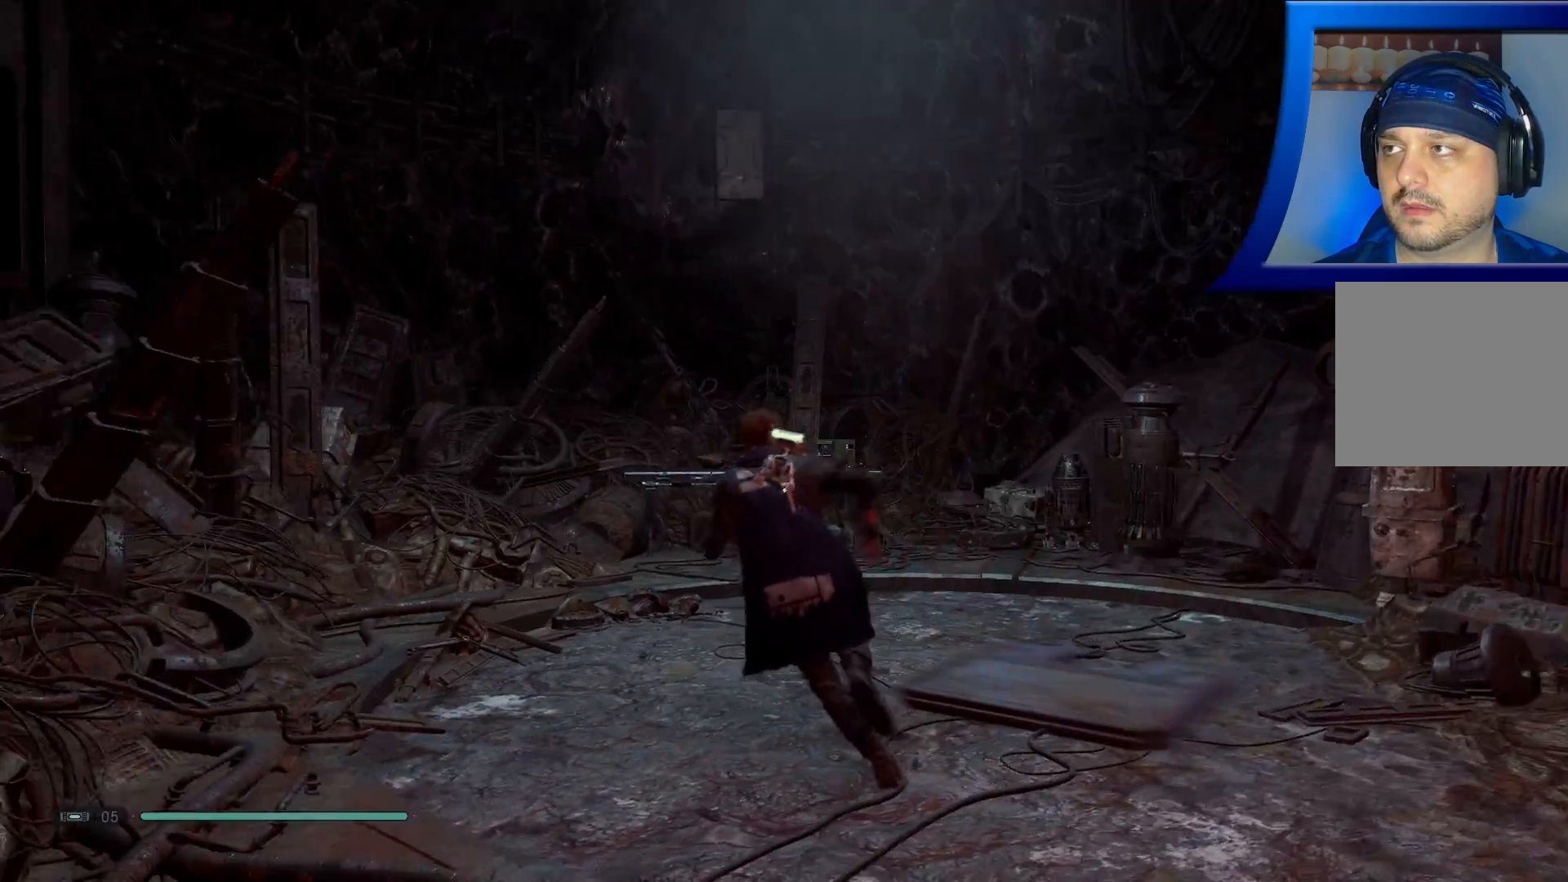
{"buttons": [], "left_stick": "center", "right_stick": "up-left", "events": [[50, "right_stick", "up-left"], [367, "left_stick", "center"]]}
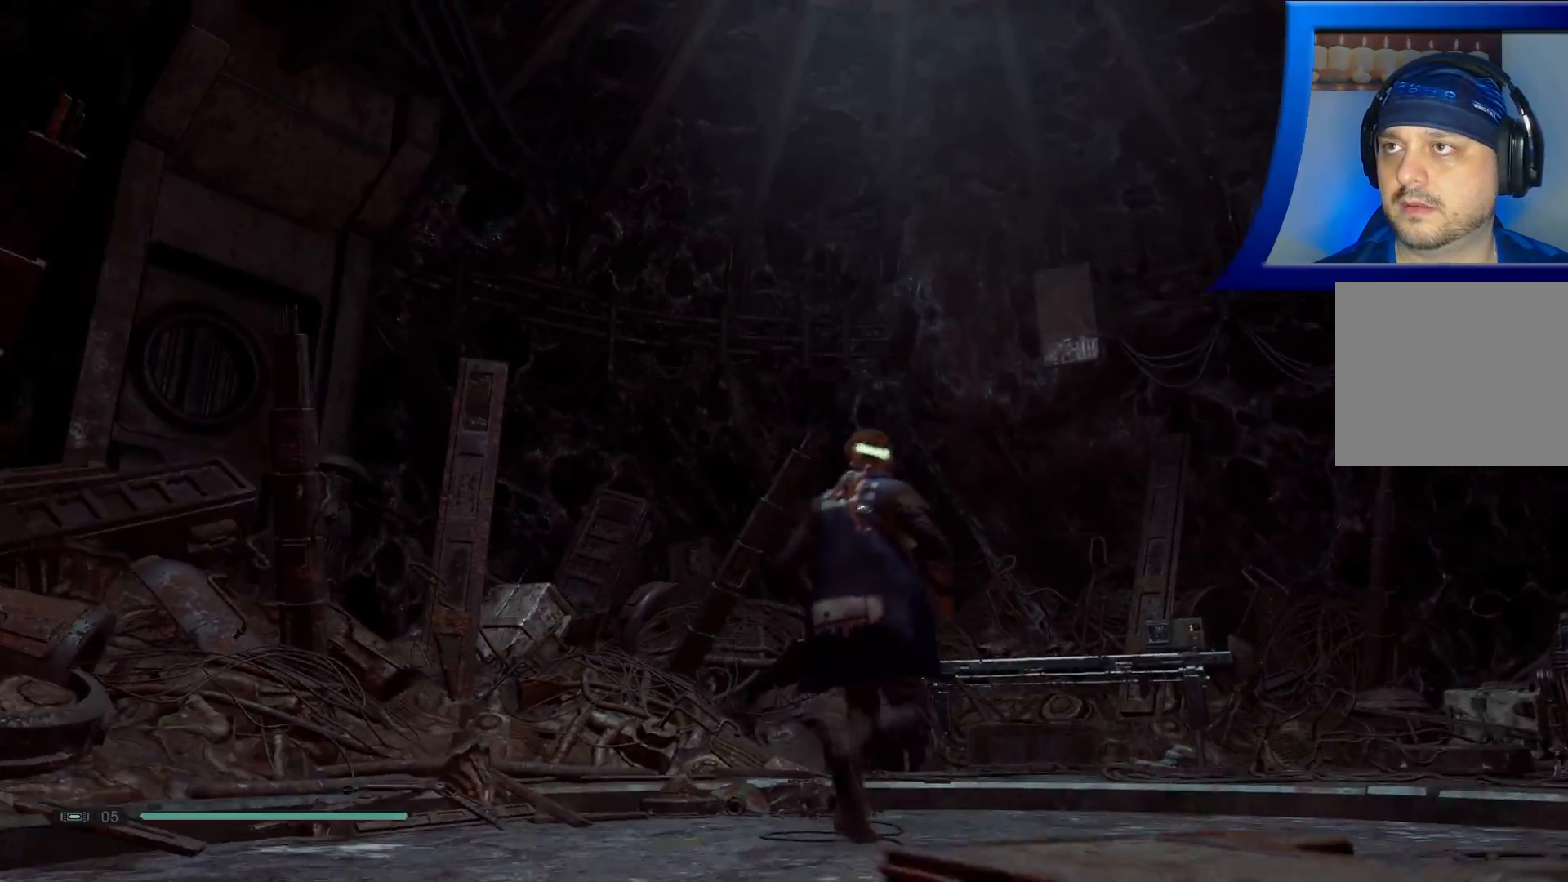
{"buttons": [], "left_stick": "center", "right_stick": "up-left", "events": [[117, "right_stick", "center"], [433, "right_stick", "up-left"]]}
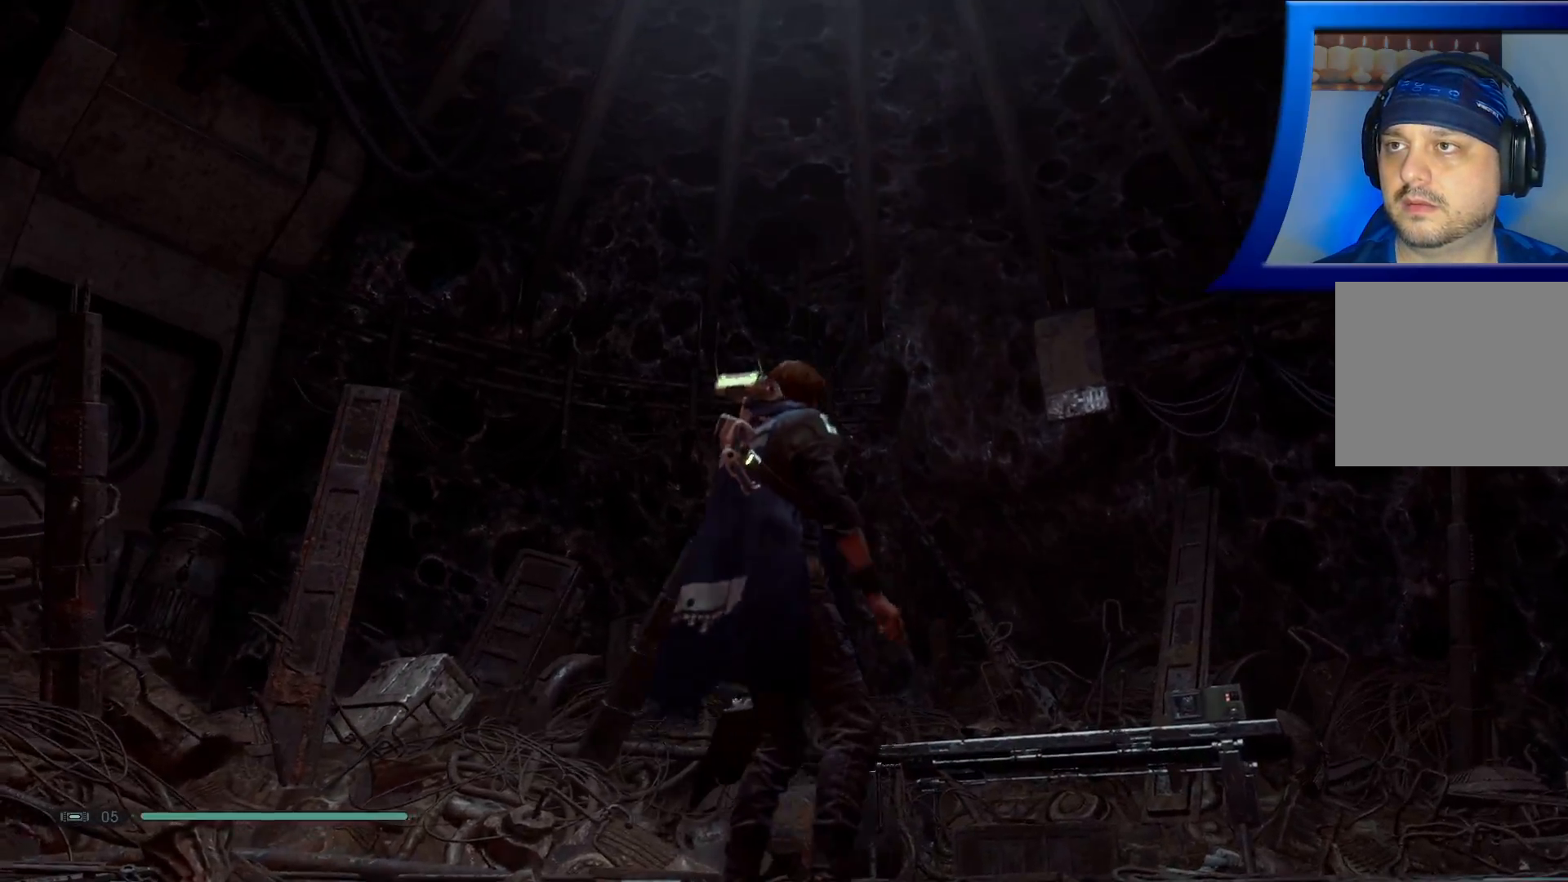
{"buttons": [], "left_stick": "center", "right_stick": "down-left", "events": [[233, "right_stick", "left"], [467, "right_stick", "down-left"]]}
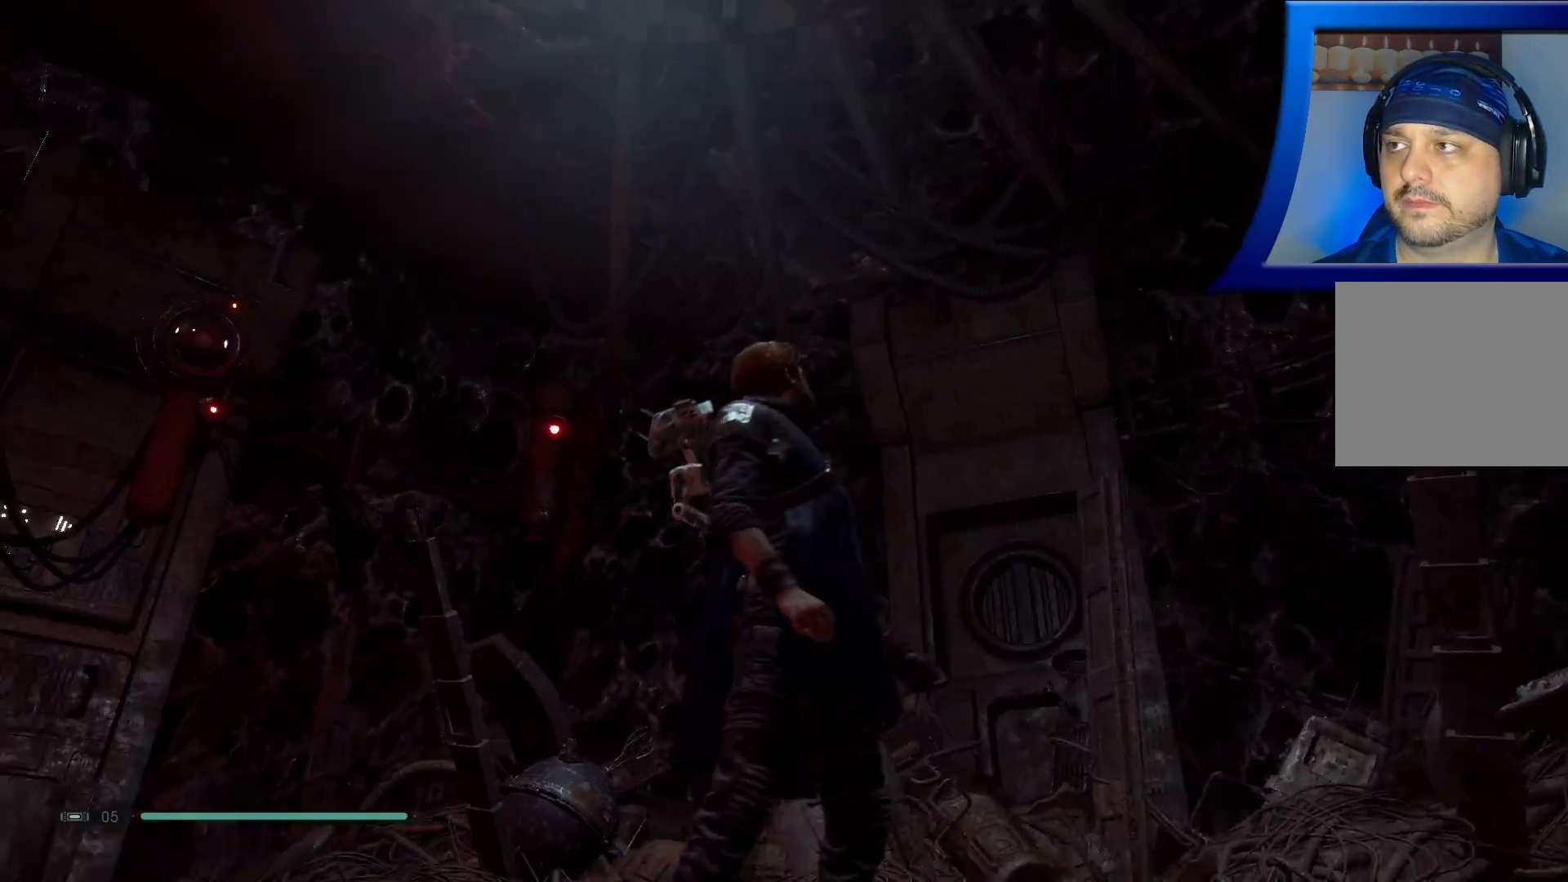
{"buttons": [], "left_stick": "center", "right_stick": "center", "events": [[217, "SELECT", "down"], [333, "SELECT", "up"], [367, "right_stick", "center"]]}
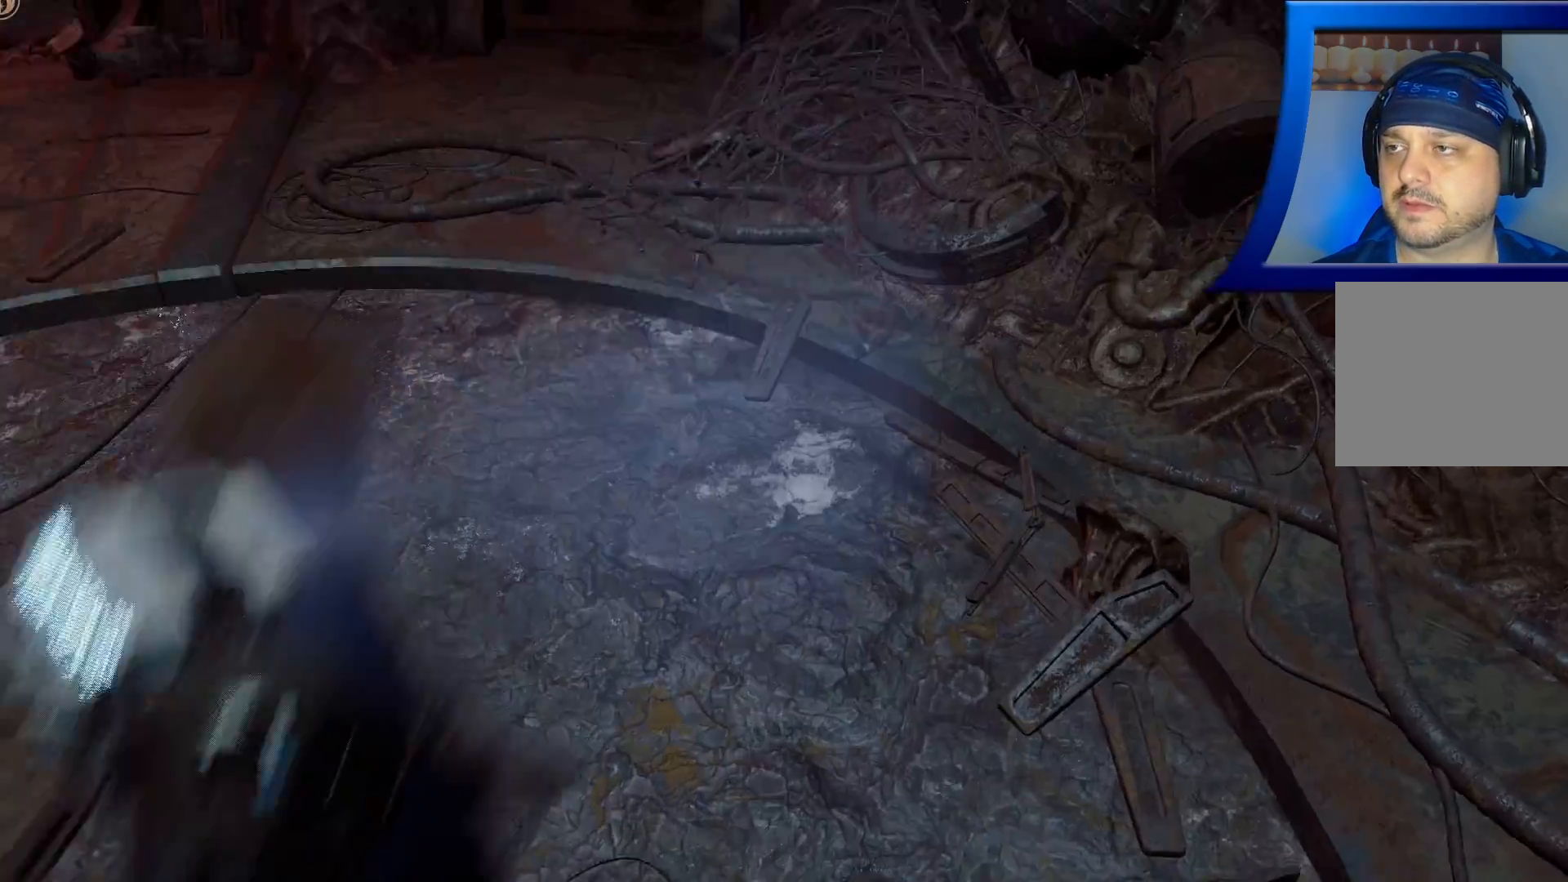
{"buttons": [], "left_stick": "center", "right_stick": "center", "events": []}
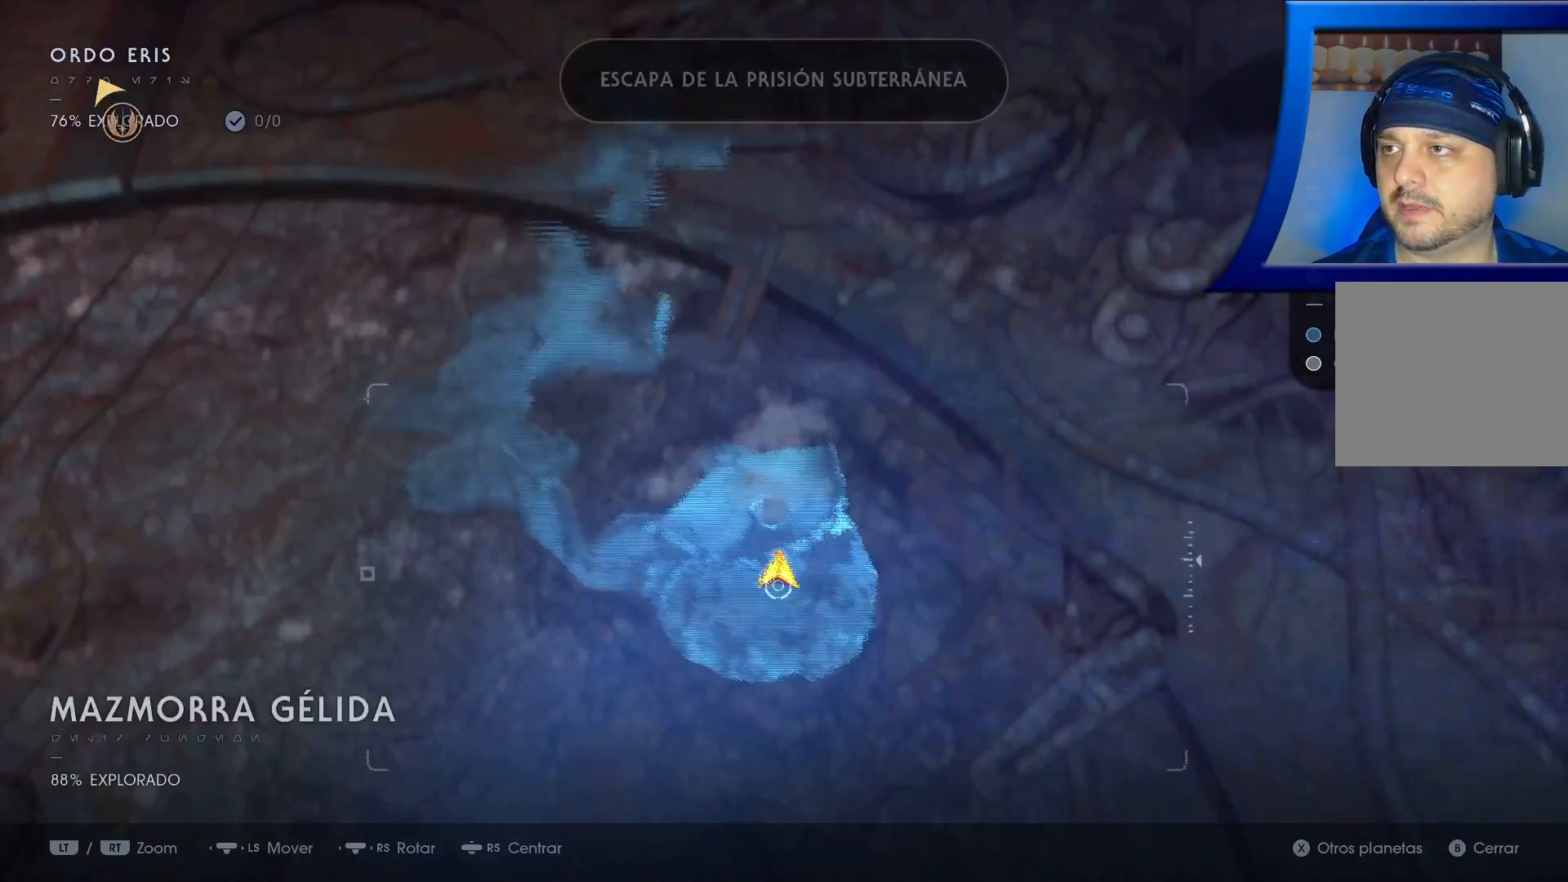
{"buttons": [], "left_stick": "up-left", "right_stick": "down", "events": [[283, "left_stick", "up-left"], [350, "right_stick", "down"]]}
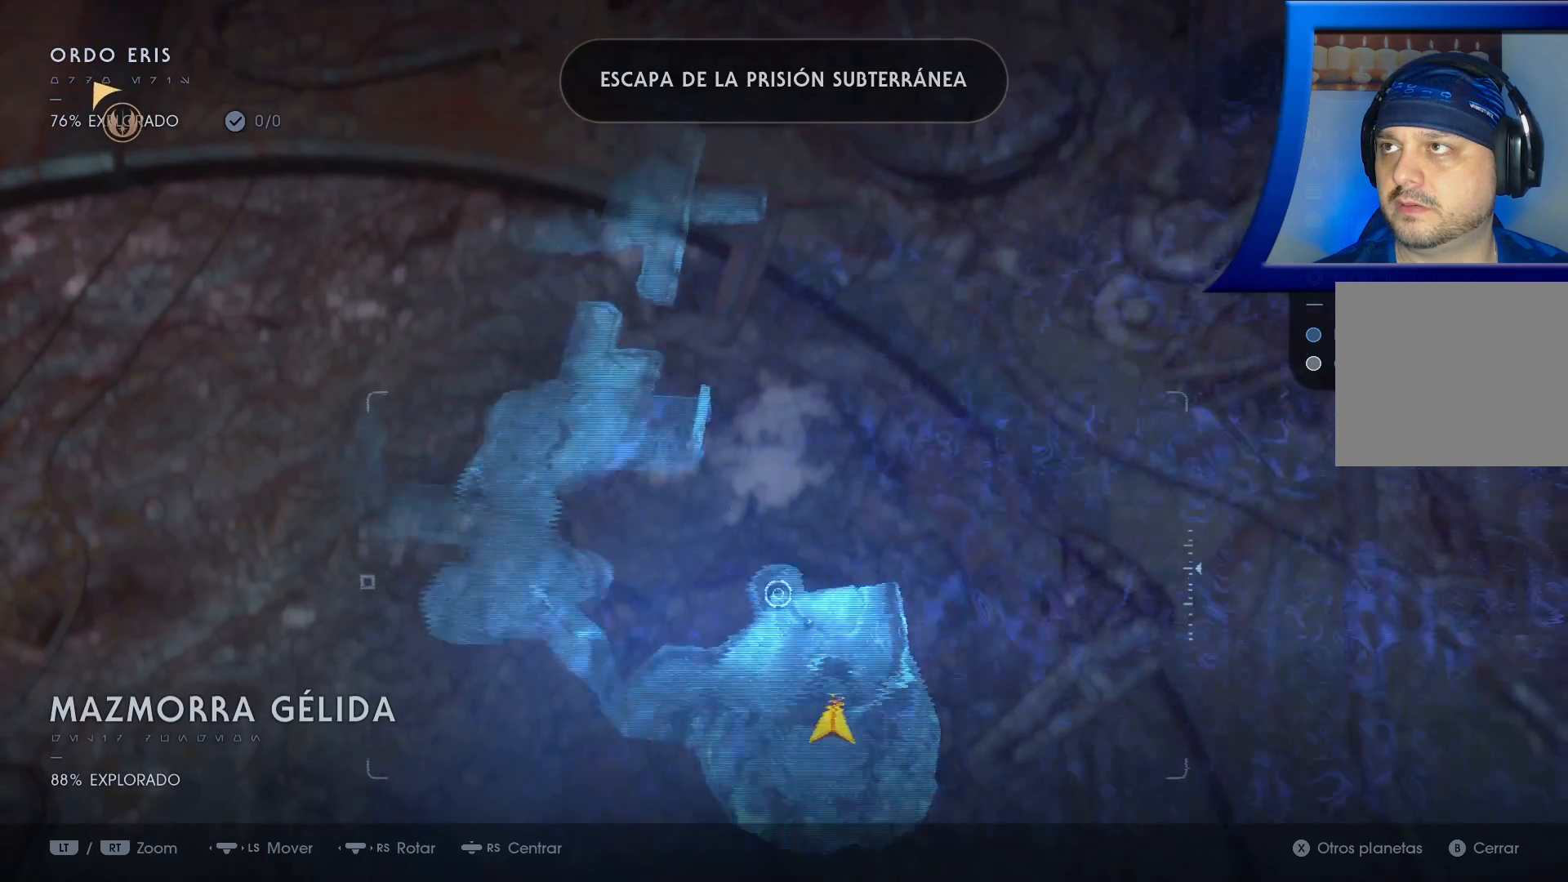
{"buttons": [], "left_stick": "up-left", "right_stick": "center", "events": [[333, "right_stick", "center"]]}
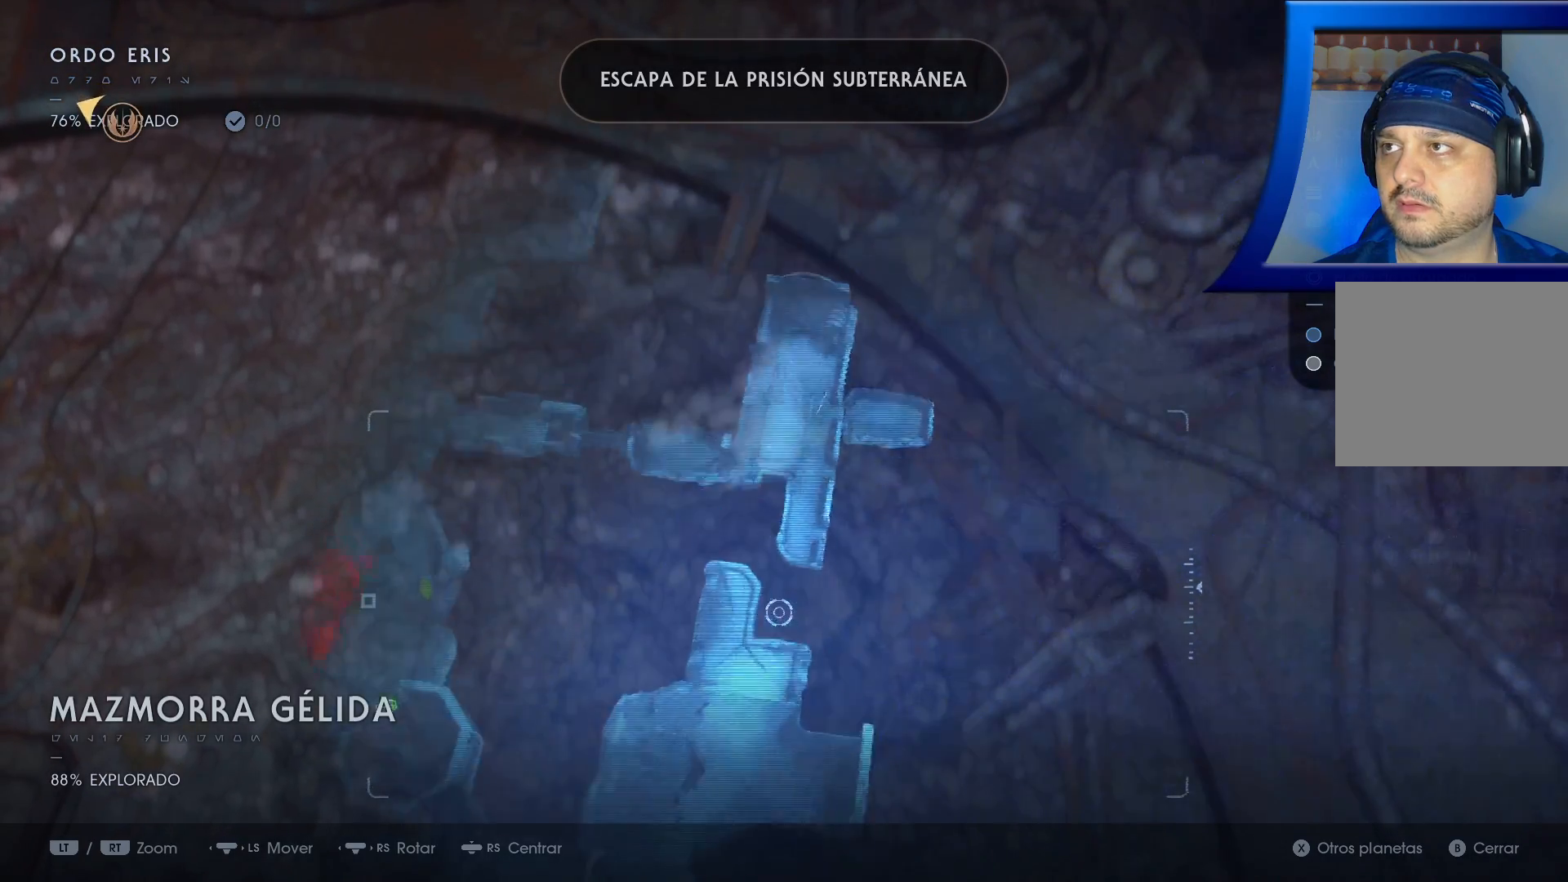
{"buttons": [], "left_stick": "down-left", "right_stick": "center", "events": [[100, "left_stick", "left"], [383, "left_stick", "down-left"]]}
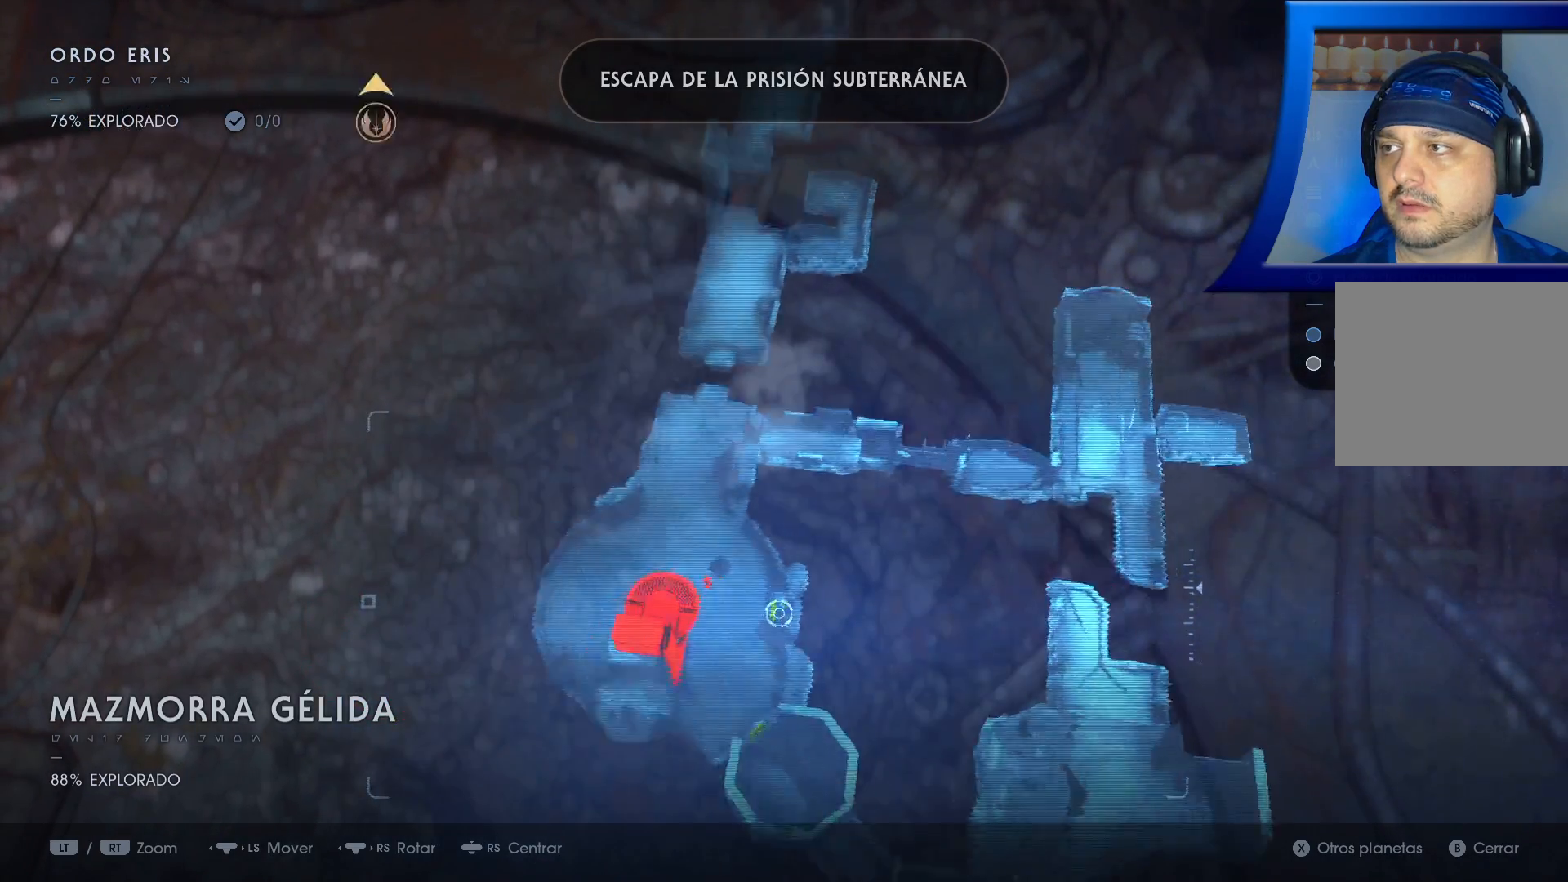
{"buttons": [], "left_stick": "center", "right_stick": "center", "events": [[333, "left_stick", "center"]]}